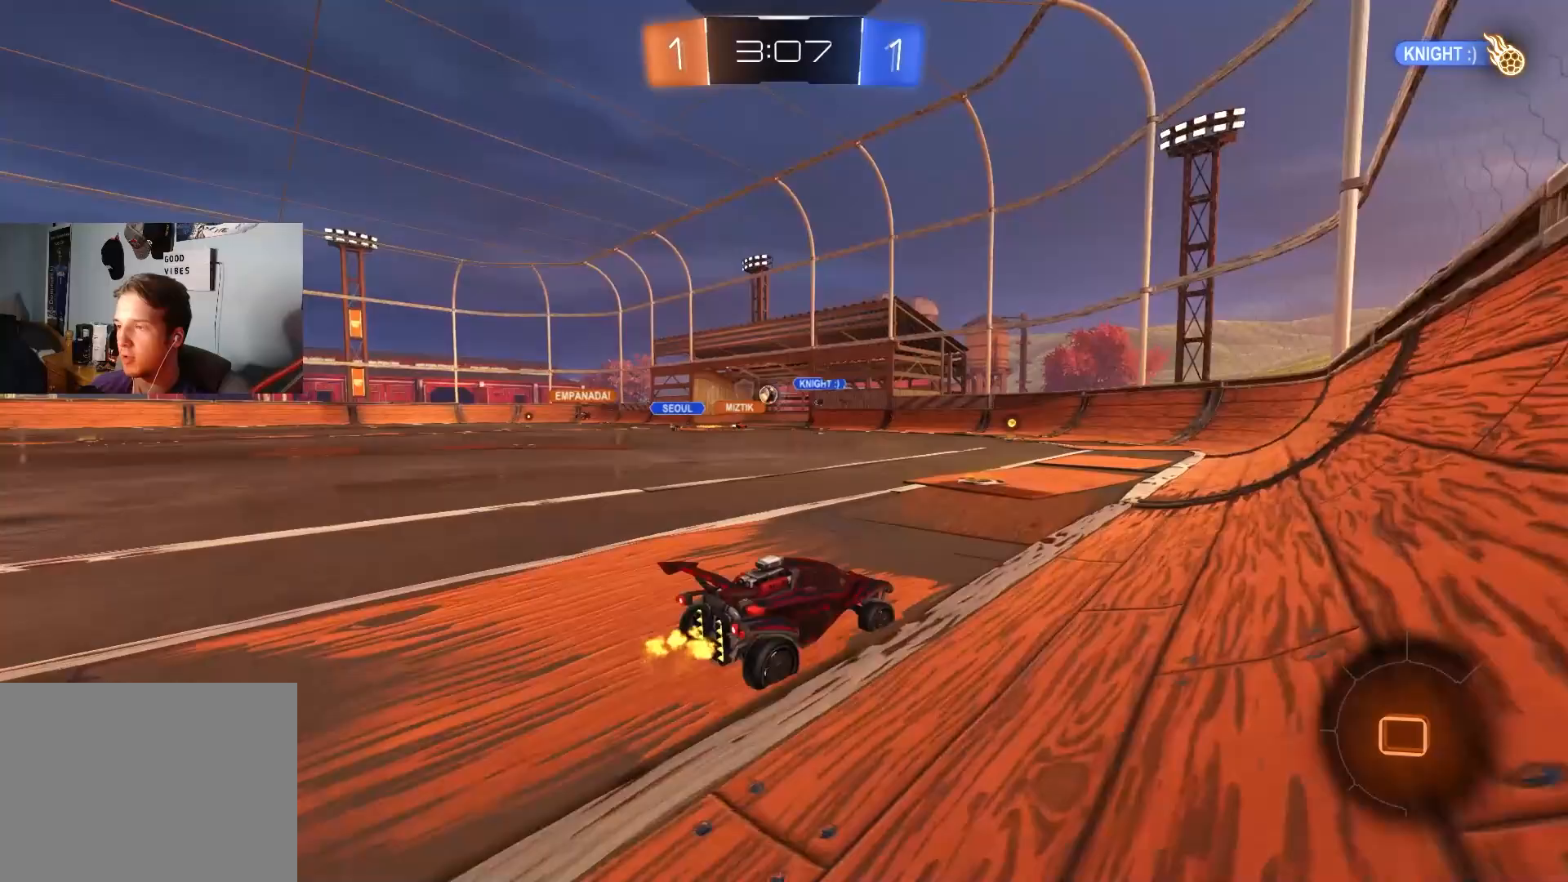
Gameplay with a controller (PlayStation layout); each line is a JSON object with the inputs held at the frame after it. "events" lists button and stick changes between this image and that frame as [ms after this image, input, new state], when the widget could be followed in between.
{"buttons": ["CIRCLE", "R2"], "left_stick": "left", "right_stick": "center", "events": [[150, "left_stick", "center"], [383, "left_stick", "left"], [483, "CIRCLE", "down"]]}
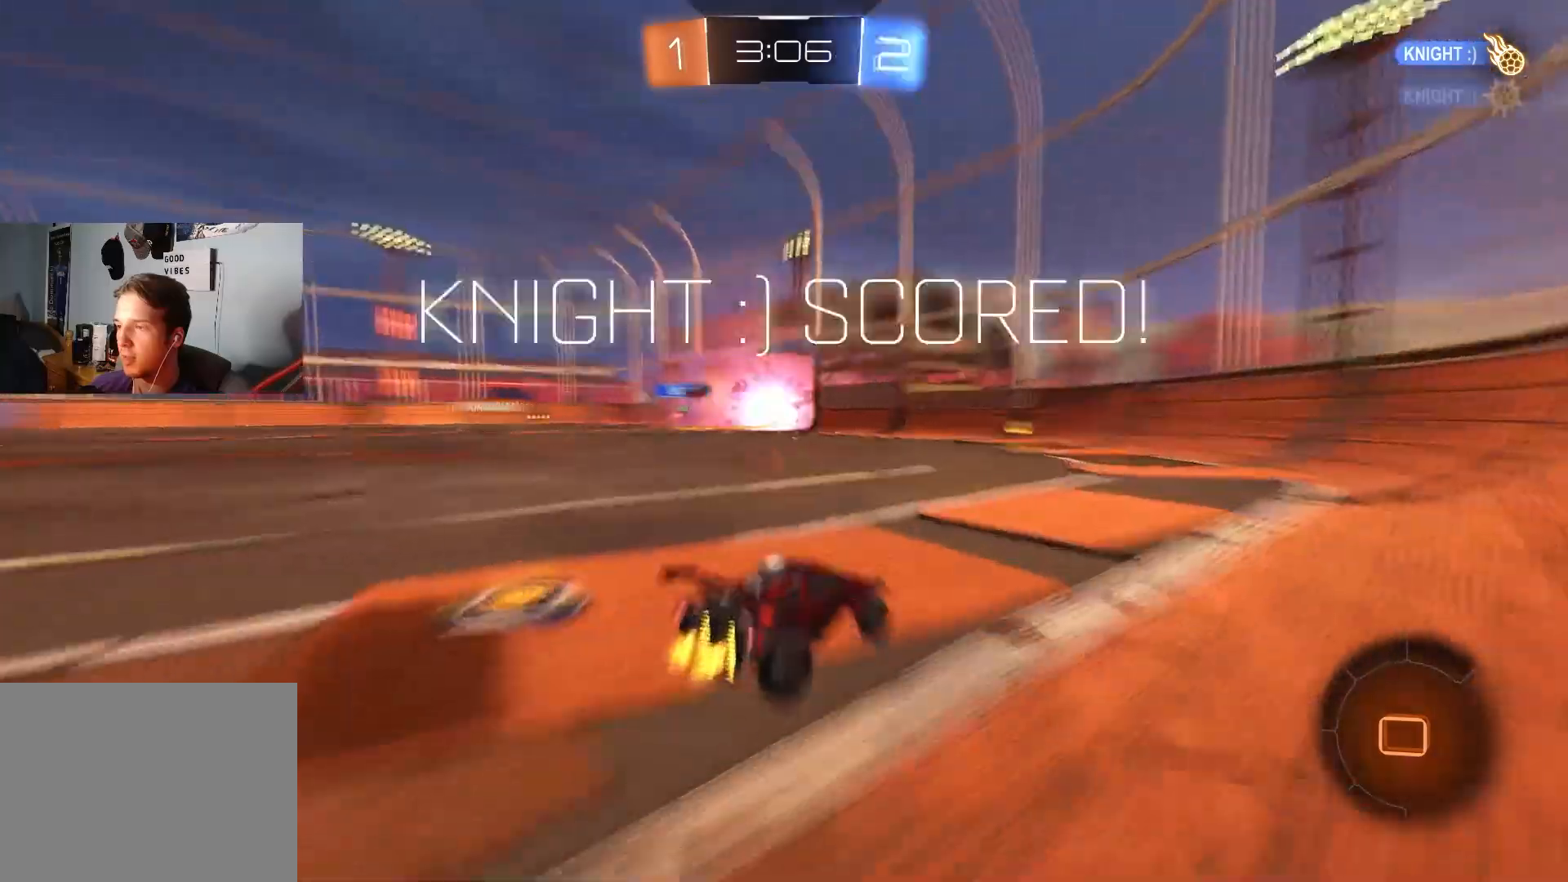
{"buttons": ["R2"], "left_stick": "center", "right_stick": "center", "events": [[17, "left_stick", "center"], [417, "CIRCLE", "up"]]}
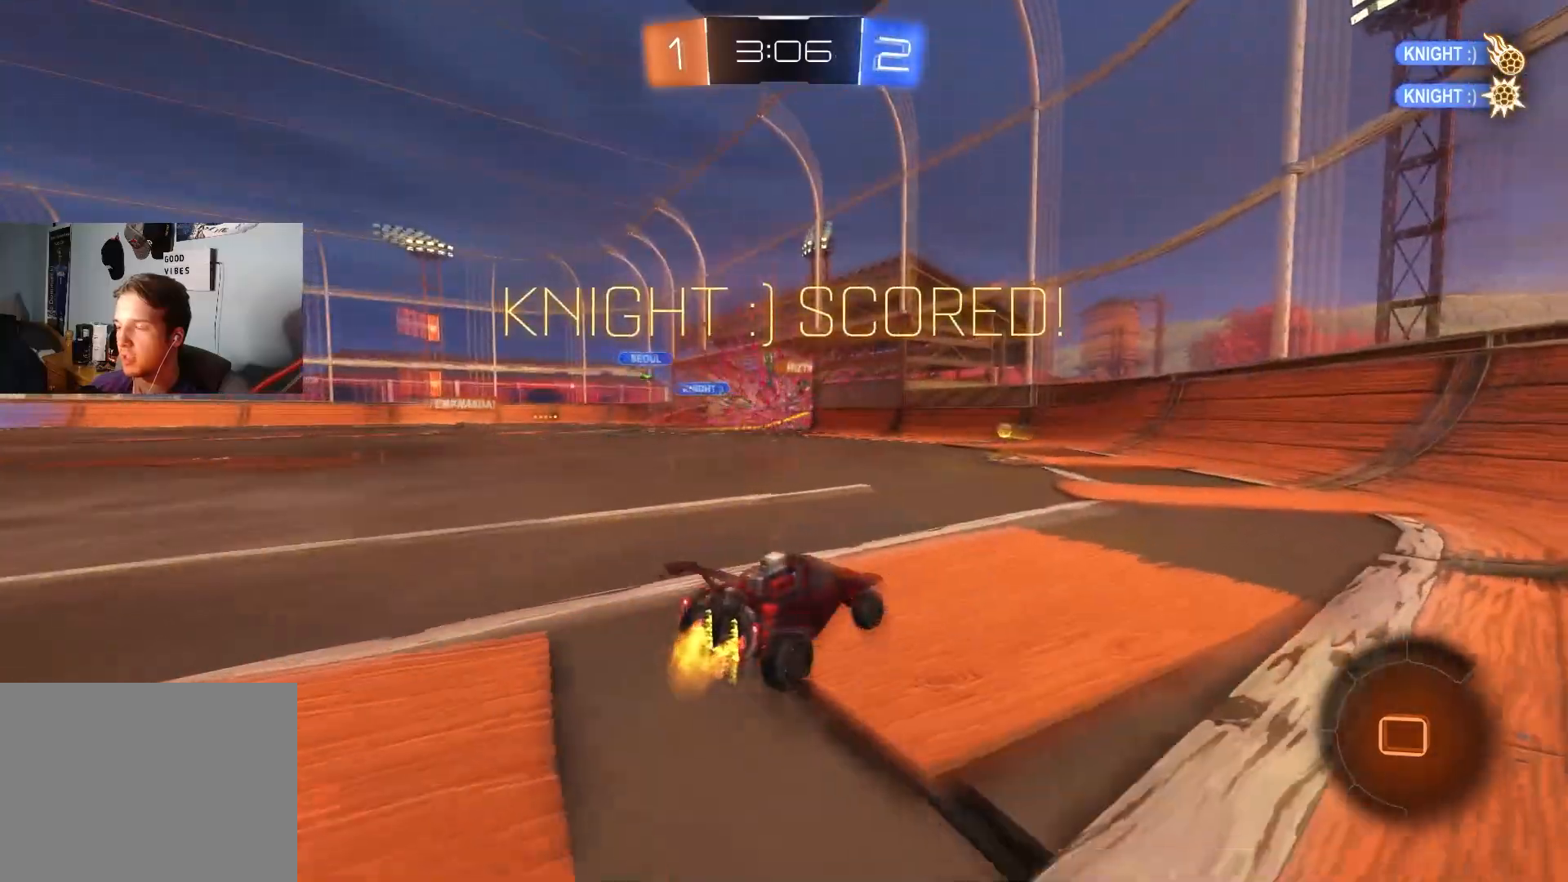
{"buttons": ["R2"], "left_stick": "up-right", "right_stick": "center", "events": [[17, "left_stick", "left"], [300, "CROSS", "down"], [467, "CROSS", "up"], [467, "left_stick", "up-right"]]}
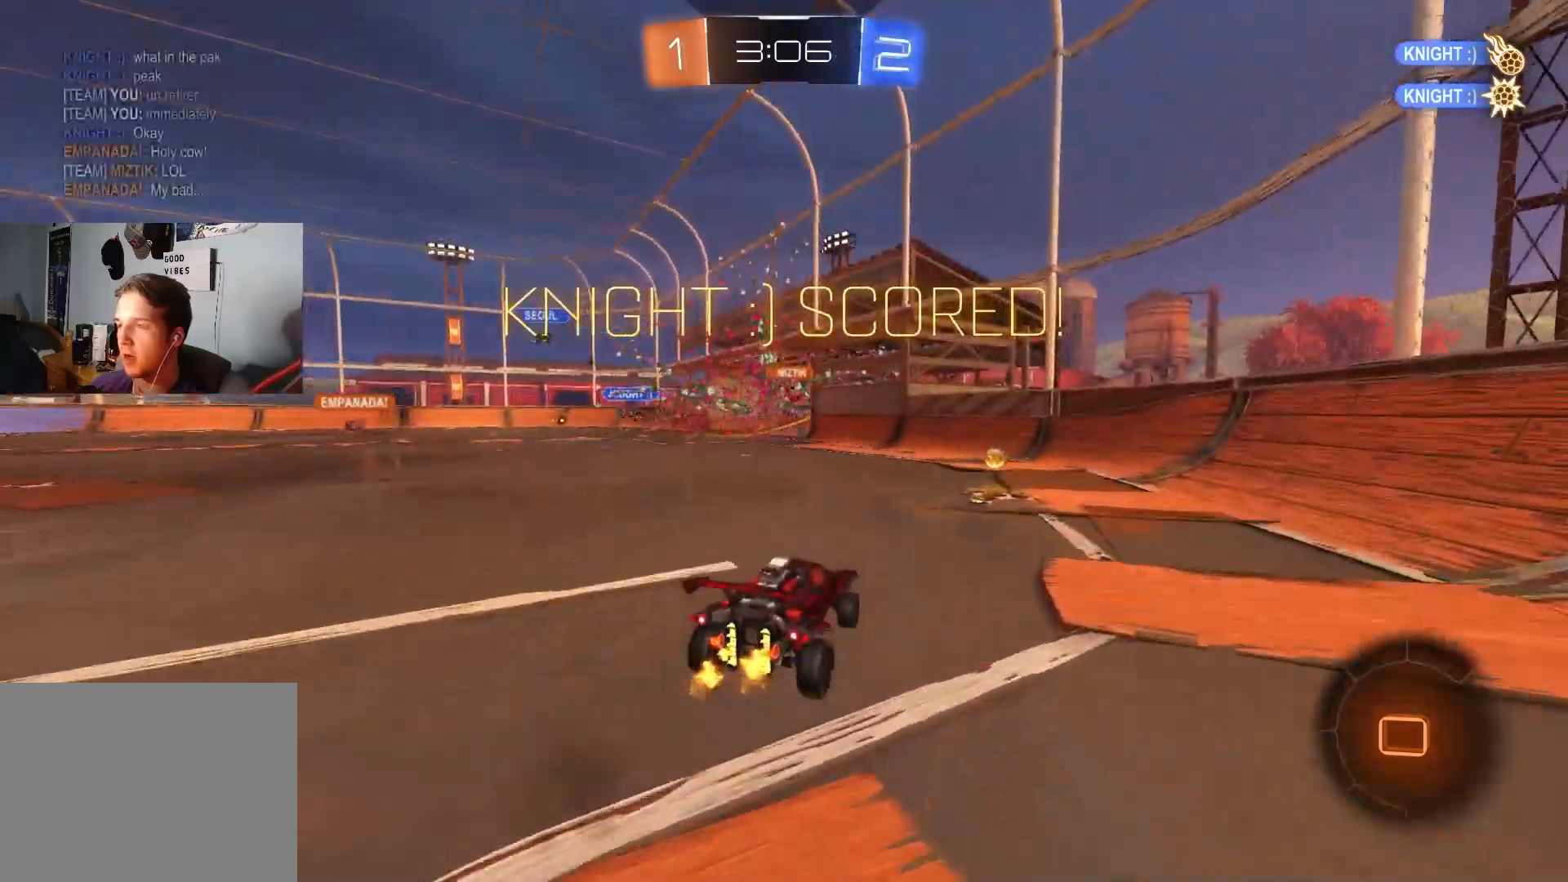
{"buttons": ["R1", "R2"], "left_stick": "down", "right_stick": "center", "events": [[17, "CROSS", "down"], [33, "R1", "down"], [67, "L3", "down"], [100, "CIRCLE", "down"], [150, "left_stick", "down"], [167, "CROSS", "up"], [250, "L3", "up"], [267, "CIRCLE", "up"], [383, "left_stick", "left"], [500, "left_stick", "down"]]}
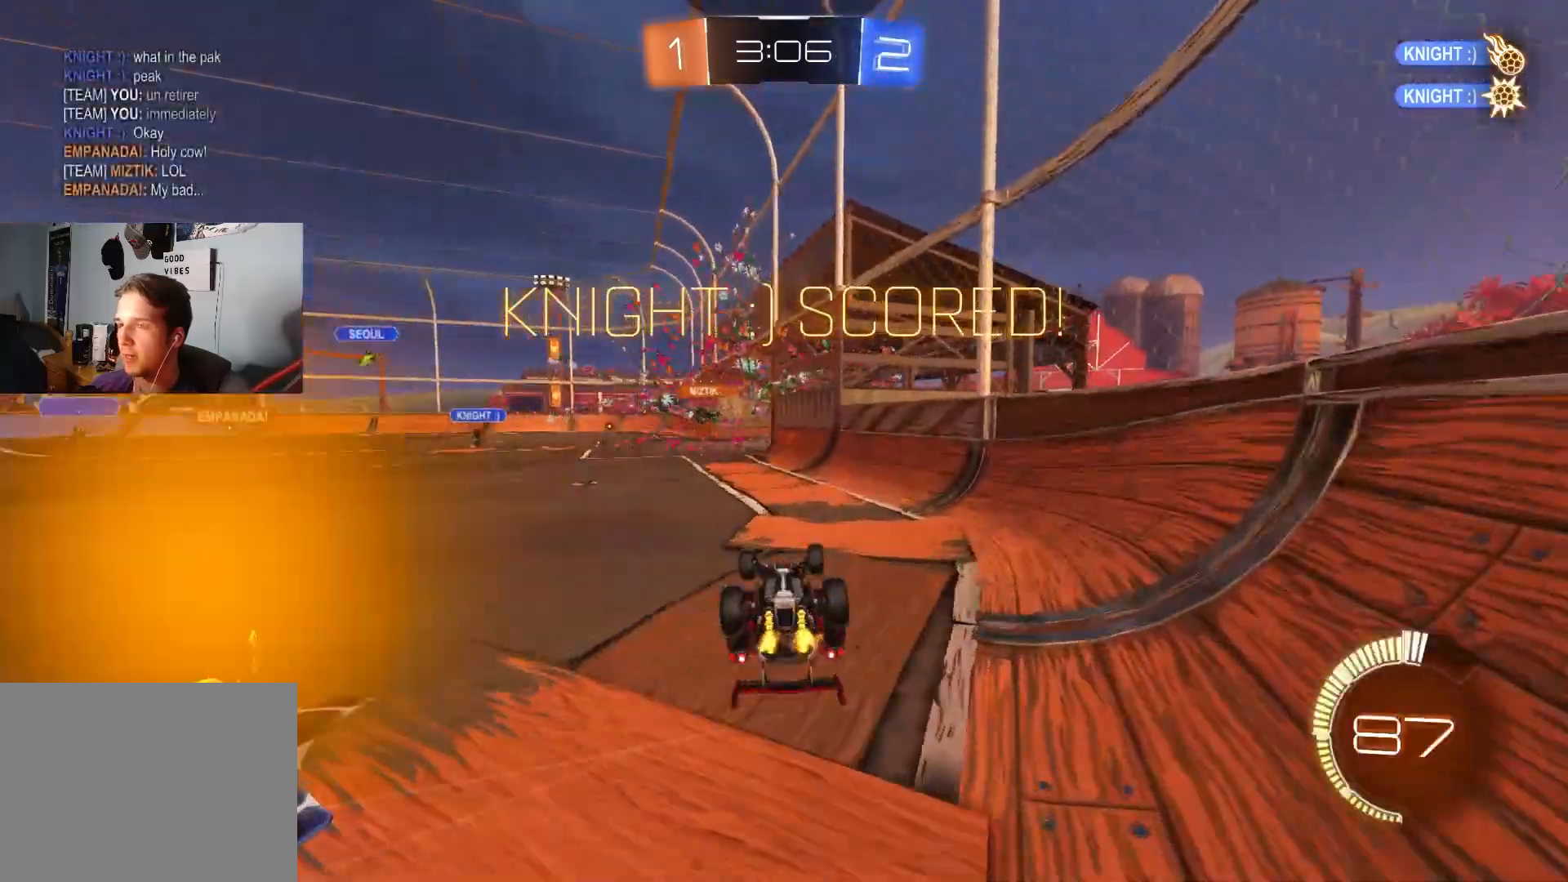
{"buttons": ["CIRCLE", "R2"], "left_stick": "center", "right_stick": "center", "events": [[50, "CIRCLE", "down"], [50, "left_stick", "down-right"], [67, "TRIANGLE", "down"], [150, "TRIANGLE", "up"], [167, "R1", "up"], [200, "CIRCLE", "up"], [283, "left_stick", "center"], [300, "CIRCLE", "down"]]}
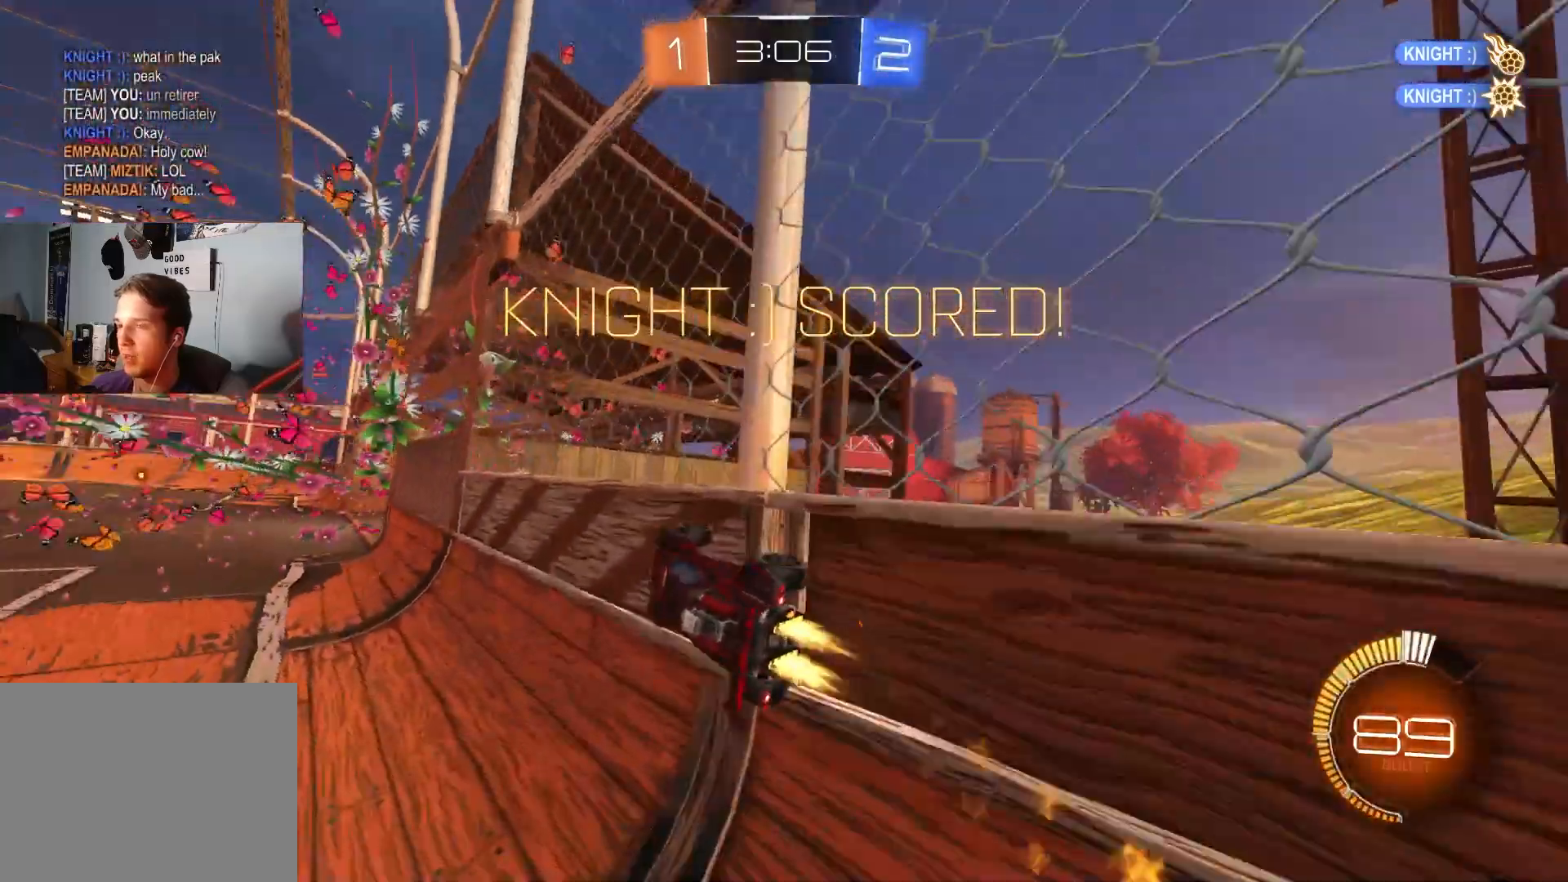
{"buttons": [], "left_stick": "up-right", "right_stick": "center", "events": [[200, "CIRCLE", "up"], [233, "left_stick", "left"], [267, "R2", "up"], [300, "CROSS", "down"], [317, "left_stick", "up-right"], [350, "CROSS", "up"], [433, "CROSS", "down"], [483, "CROSS", "up"]]}
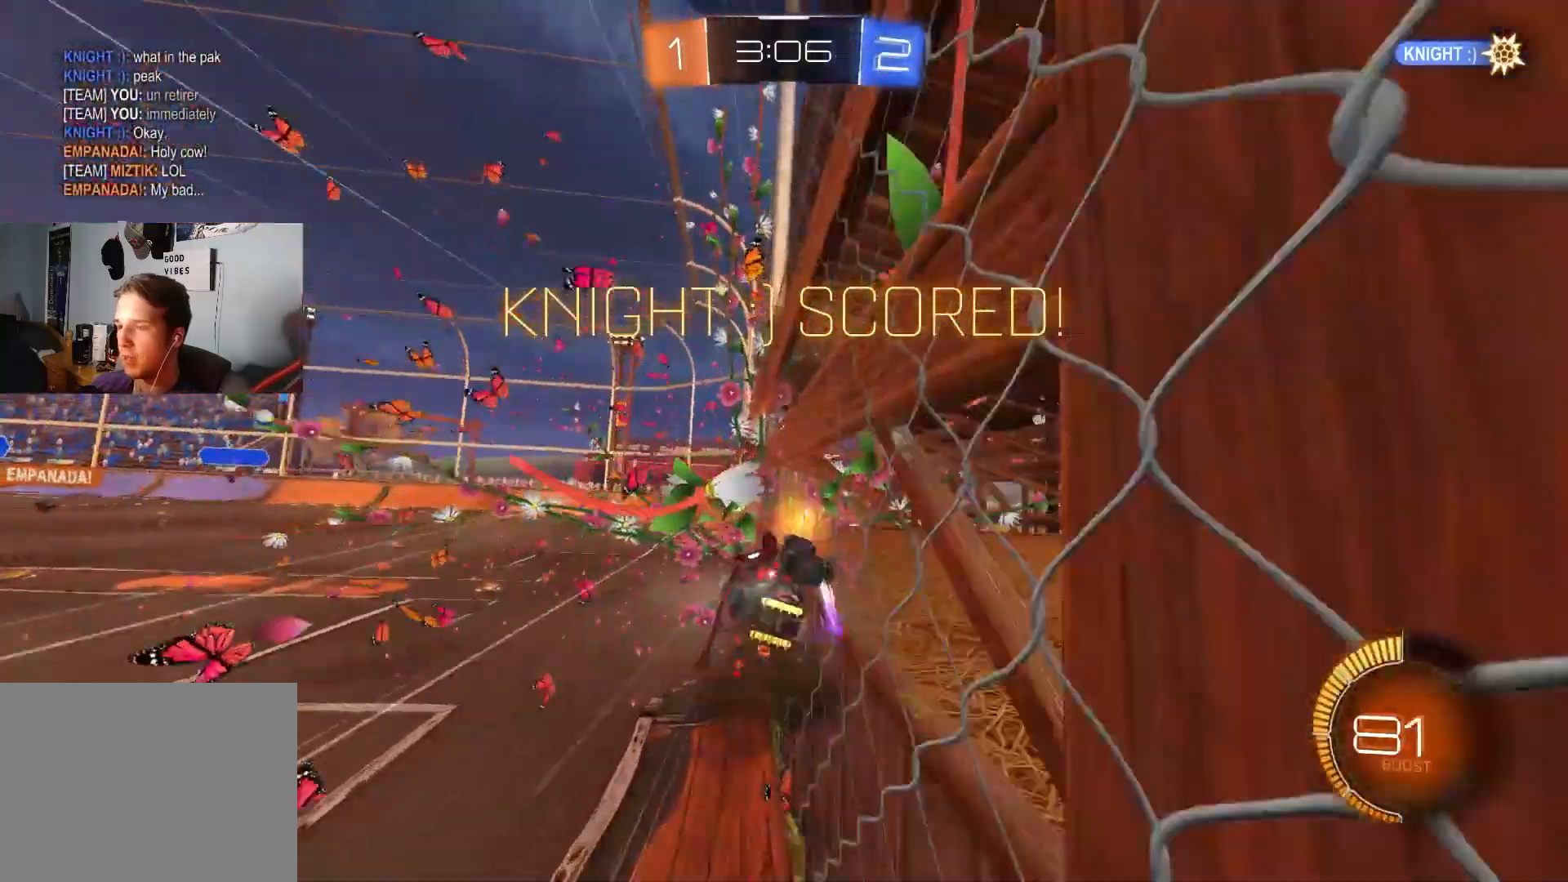
{"buttons": ["R1"], "left_stick": "down", "right_stick": "center", "events": [[67, "CROSS", "down"], [83, "CROSS", "up"], [150, "CROSS", "down"], [150, "left_stick", "up-left"], [217, "CROSS", "up"], [250, "left_stick", "center"], [283, "CROSS", "down"], [317, "CROSS", "up"], [333, "R1", "down"], [467, "left_stick", "down"]]}
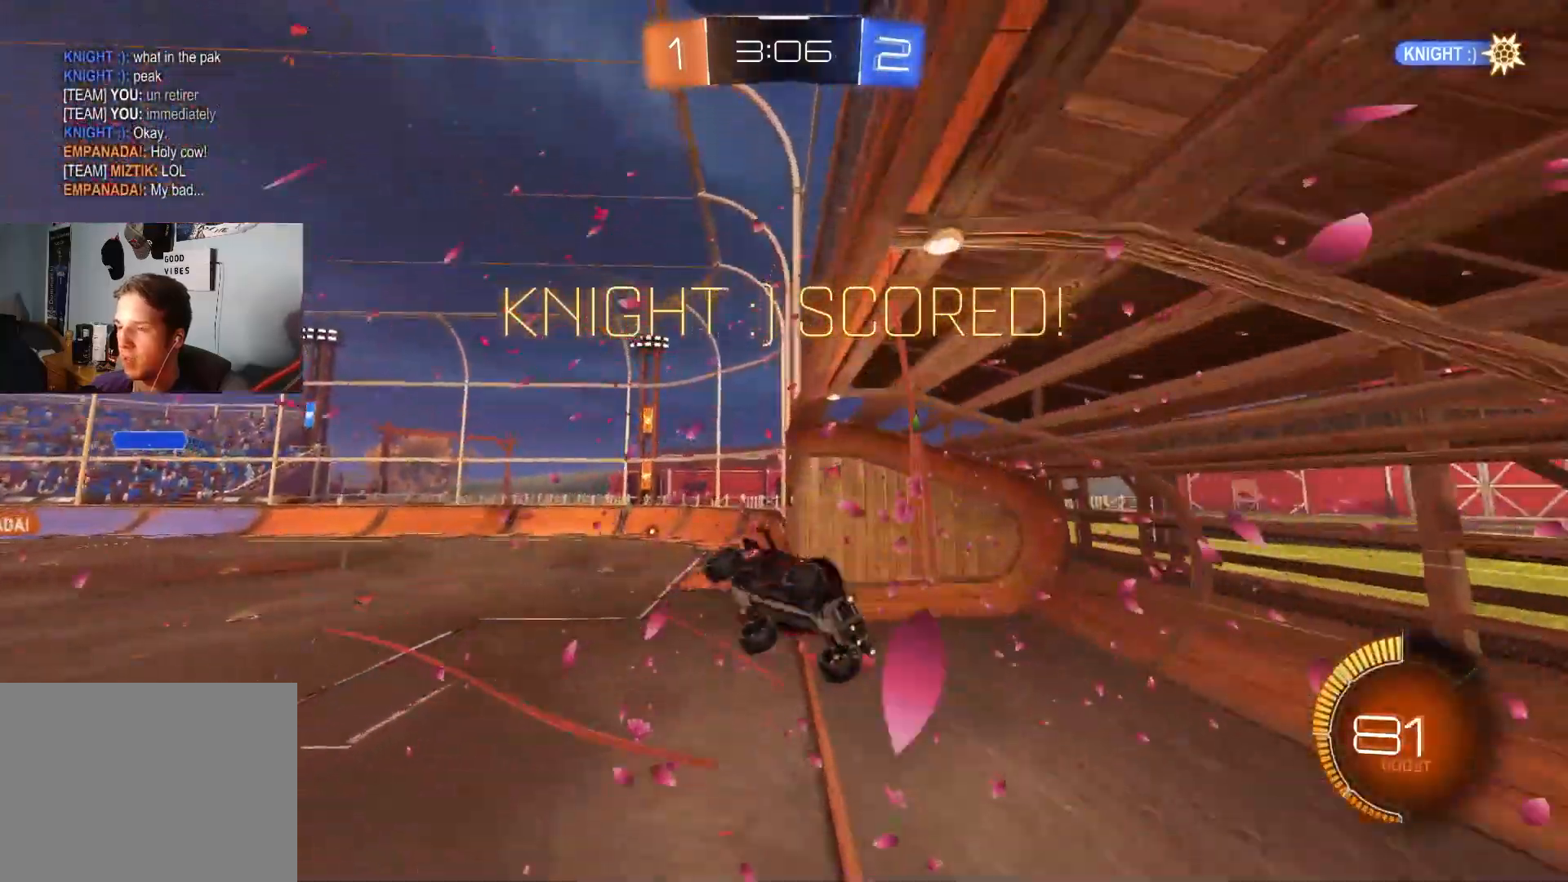
{"buttons": ["CROSS", "R1"], "left_stick": "down", "right_stick": "center", "events": [[150, "R1", "up"], [167, "left_stick", "center"], [317, "CROSS", "down"], [350, "left_stick", "down"], [433, "CROSS", "up"], [467, "R1", "down"], [500, "CROSS", "down"]]}
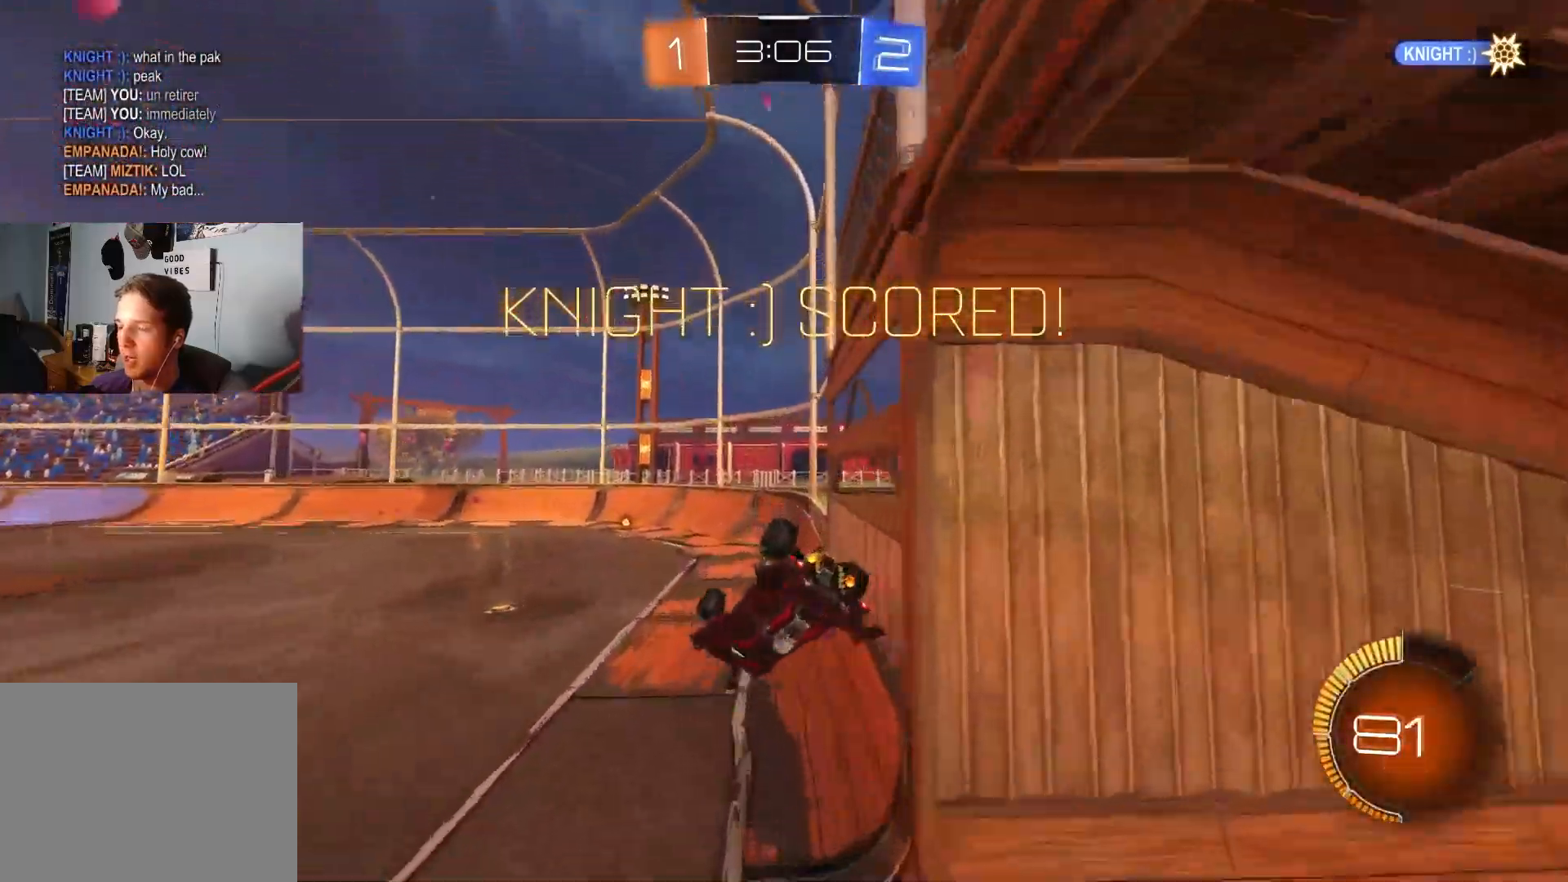
{"buttons": [], "left_stick": "center", "right_stick": "center"}
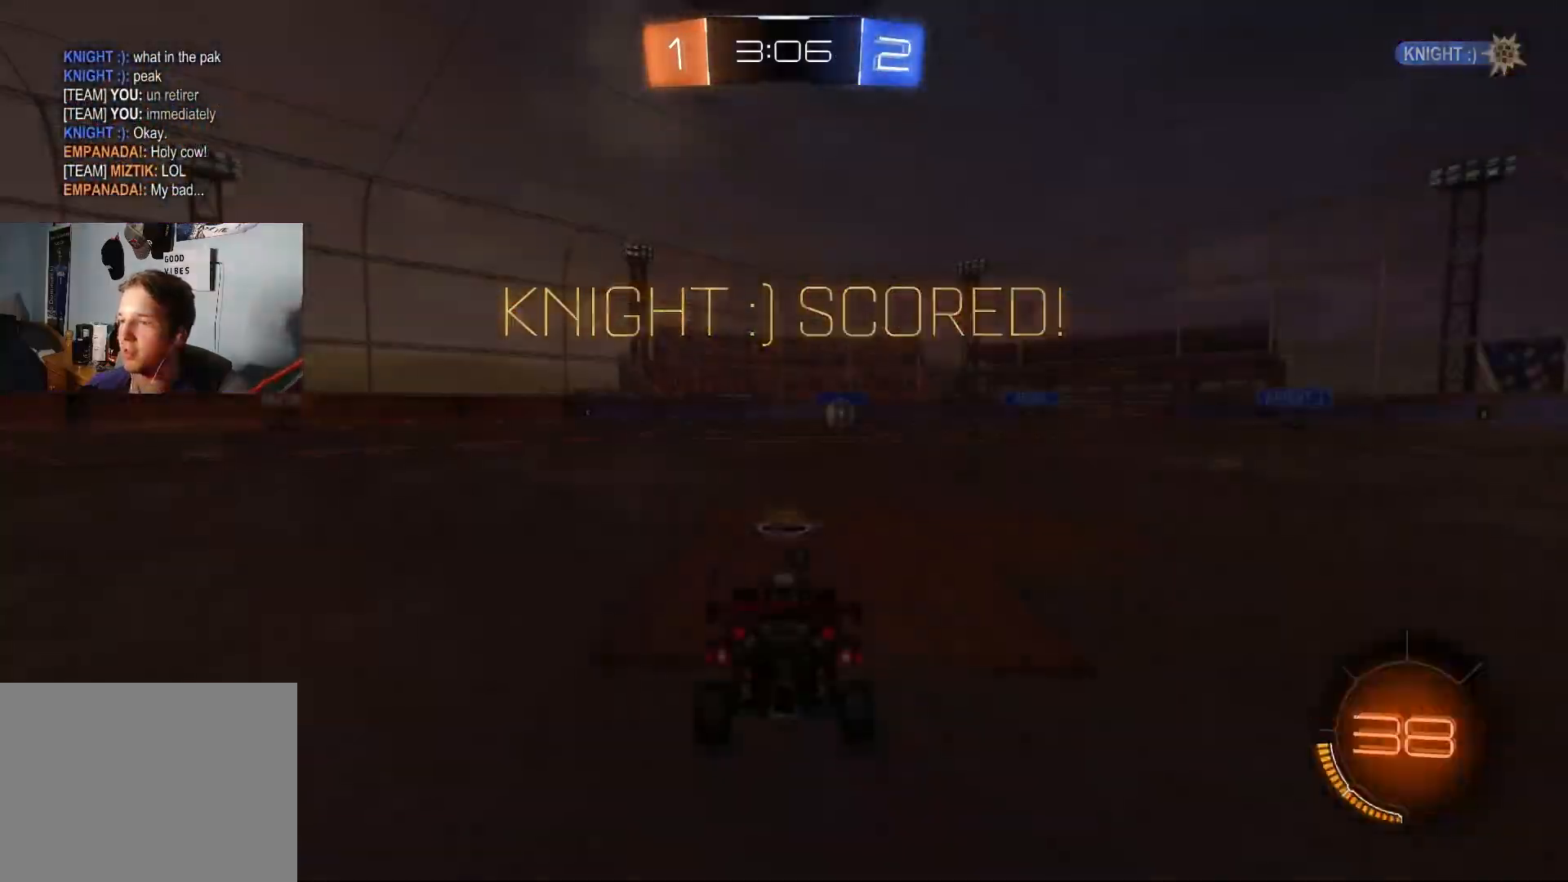
{"buttons": [], "left_stick": "center", "right_stick": "center", "events": []}
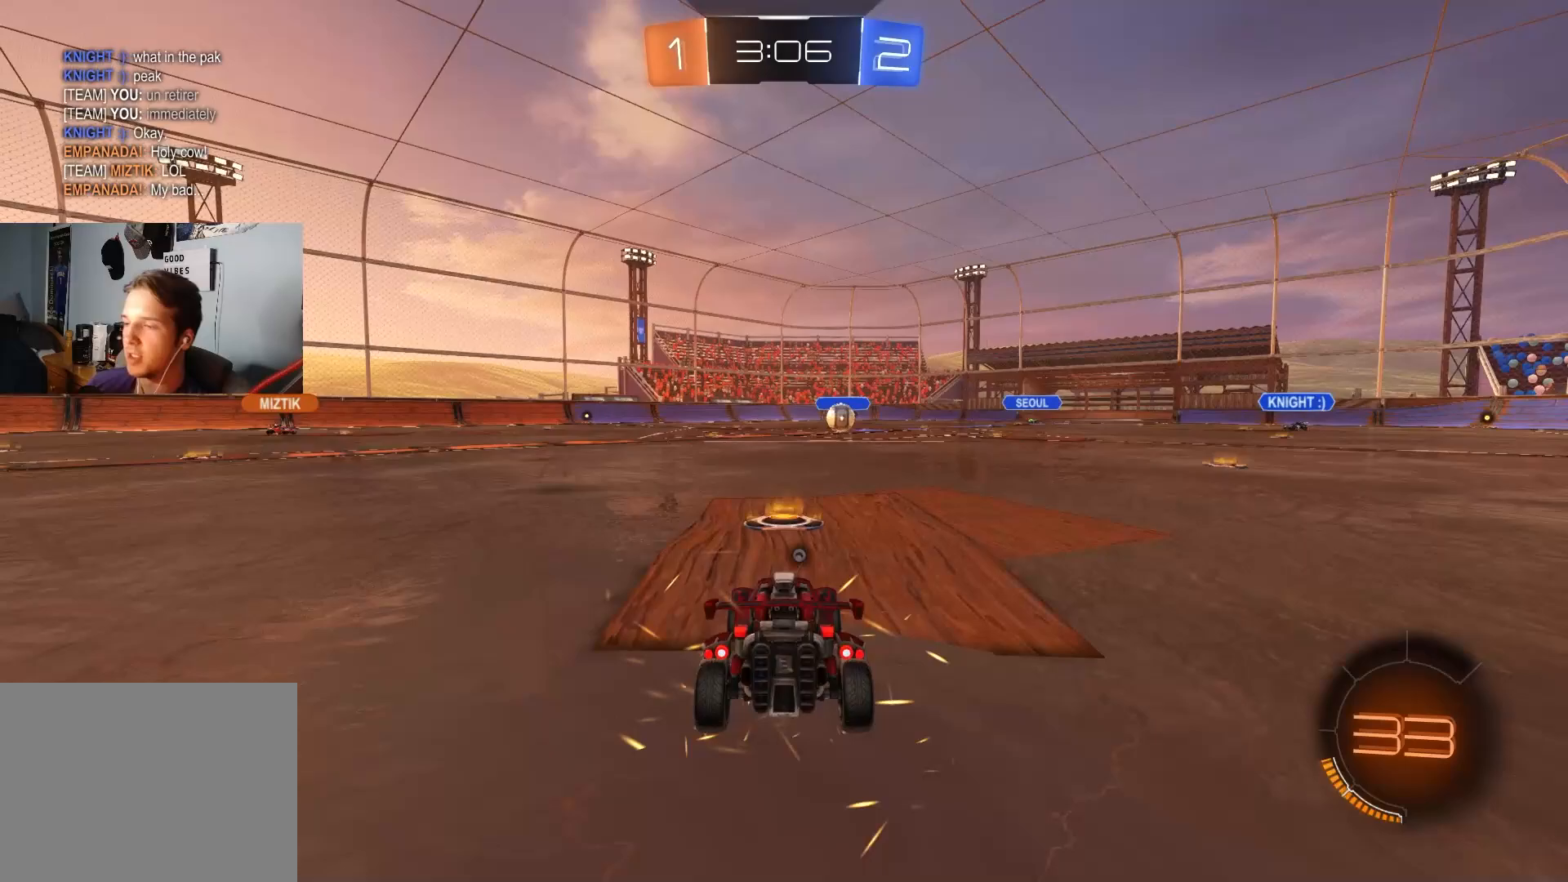
{"buttons": [], "left_stick": "center", "right_stick": "center", "events": []}
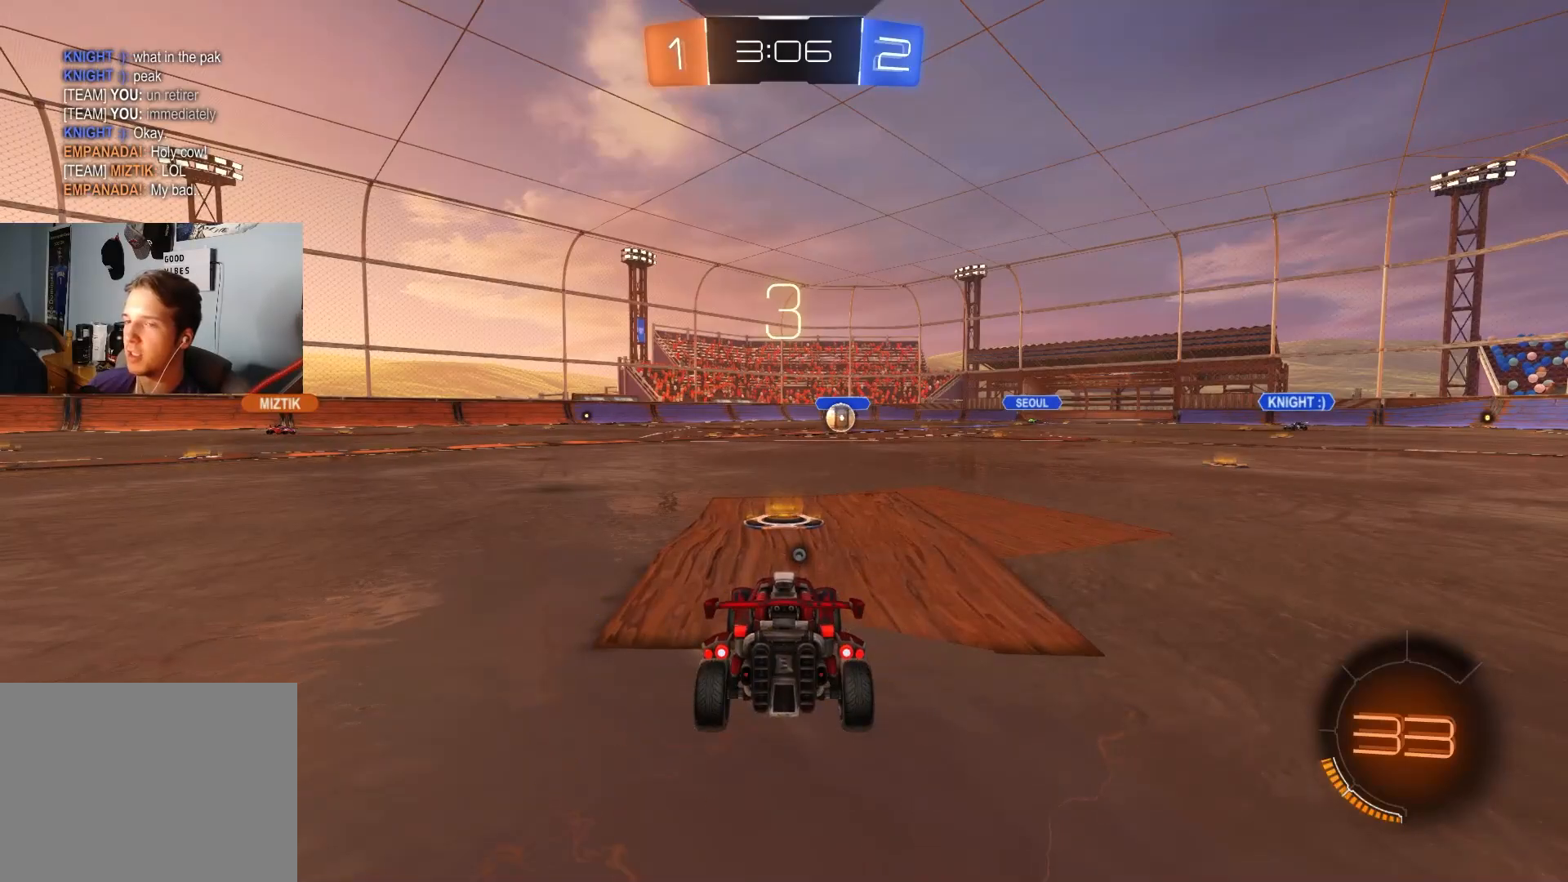
{"buttons": [], "left_stick": "center", "right_stick": "center", "events": [[233, "TRIANGLE", "down"], [367, "TRIANGLE", "up"]]}
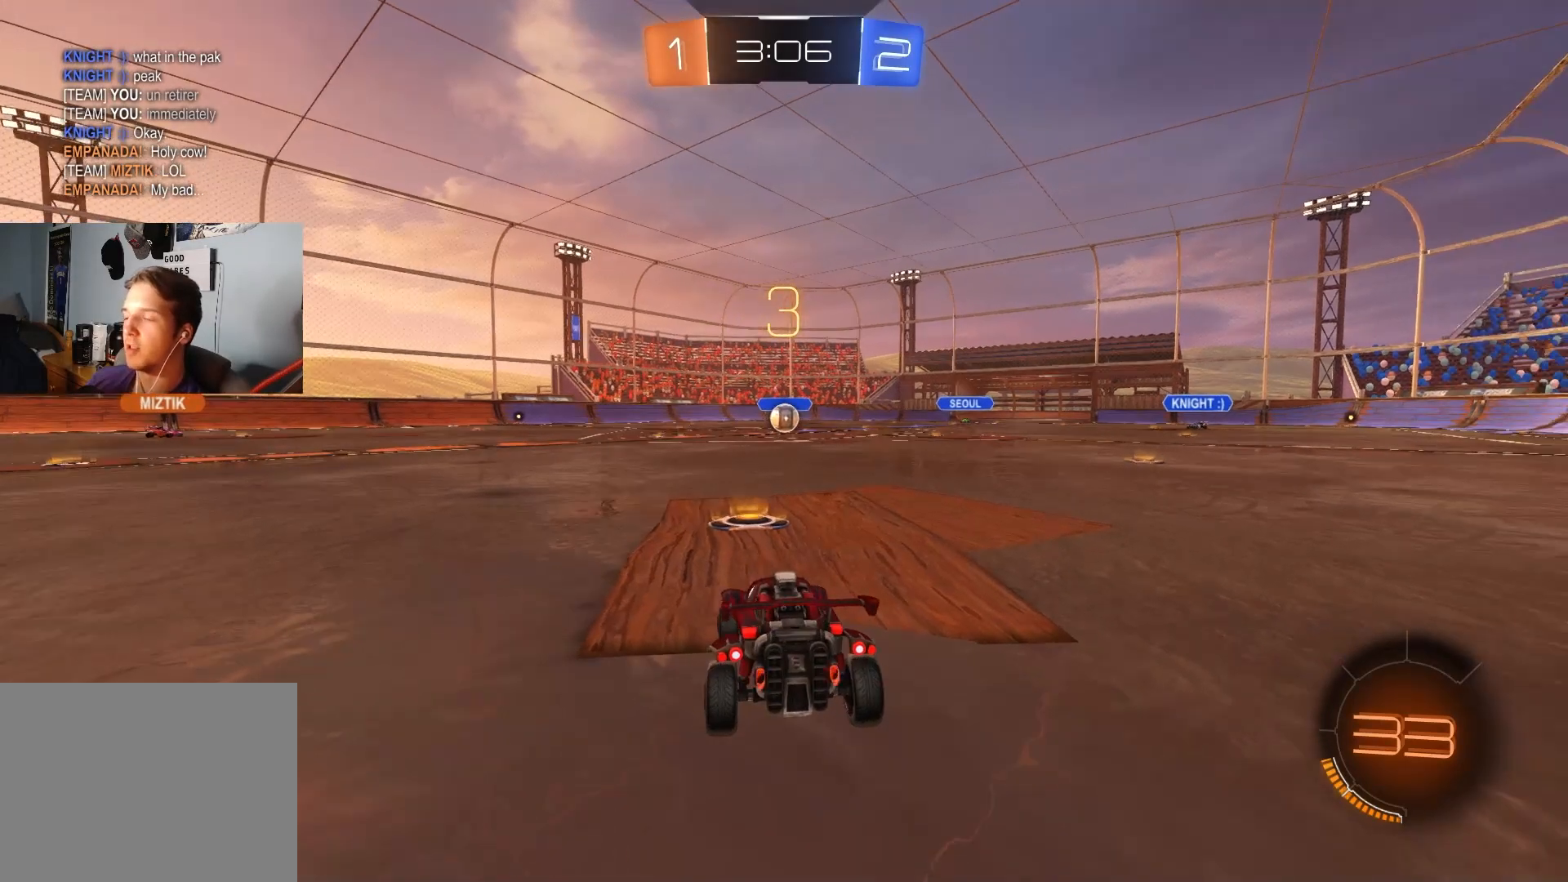
{"buttons": [], "left_stick": "center", "right_stick": "center", "events": []}
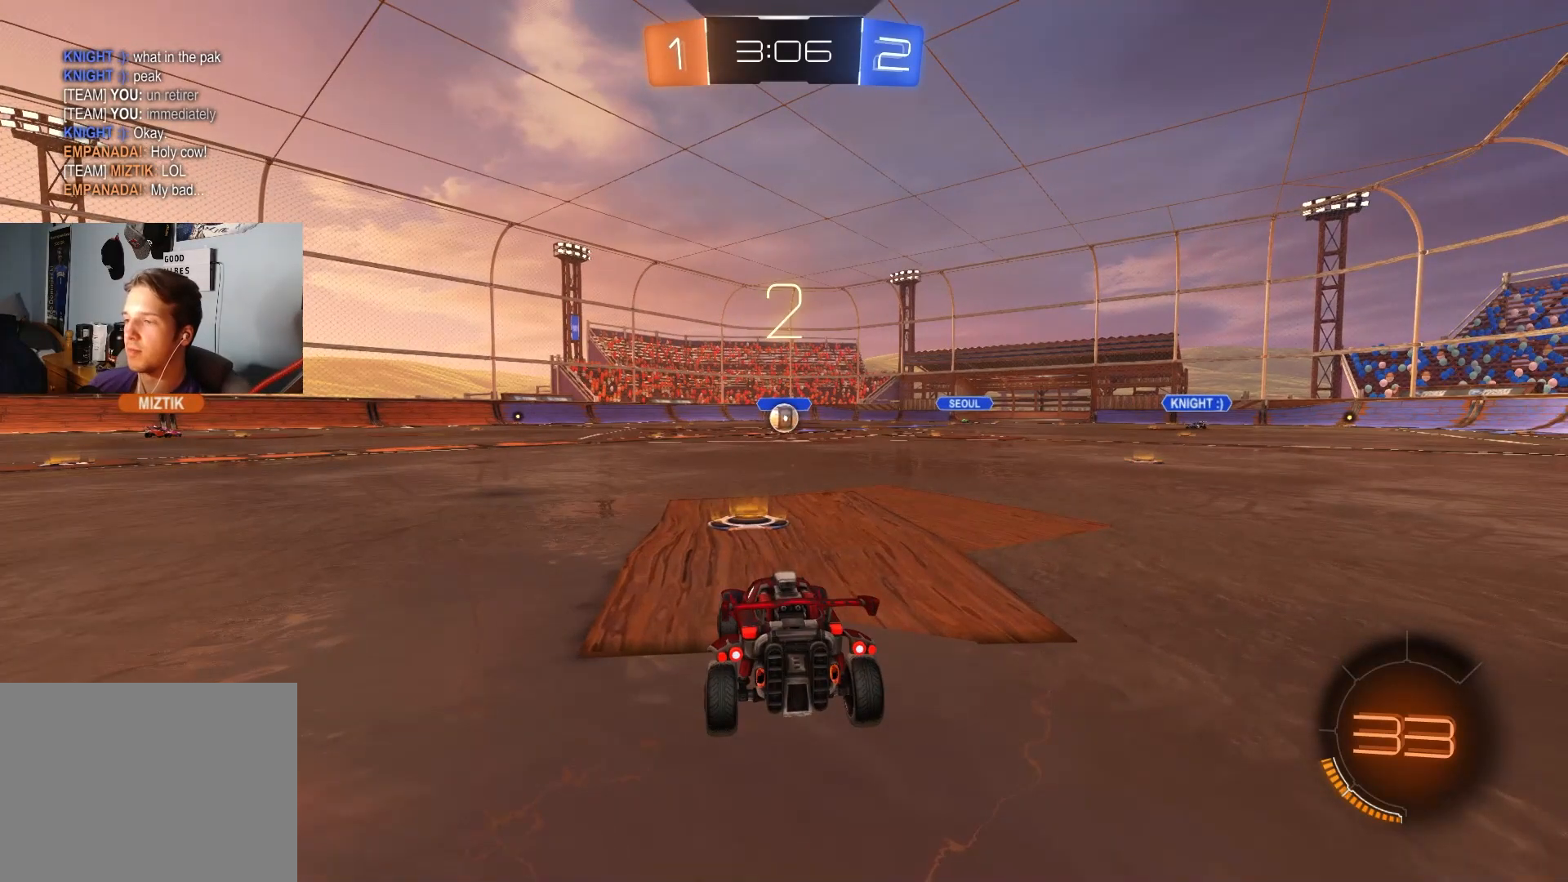
{"buttons": [], "left_stick": "center", "right_stick": "center", "events": []}
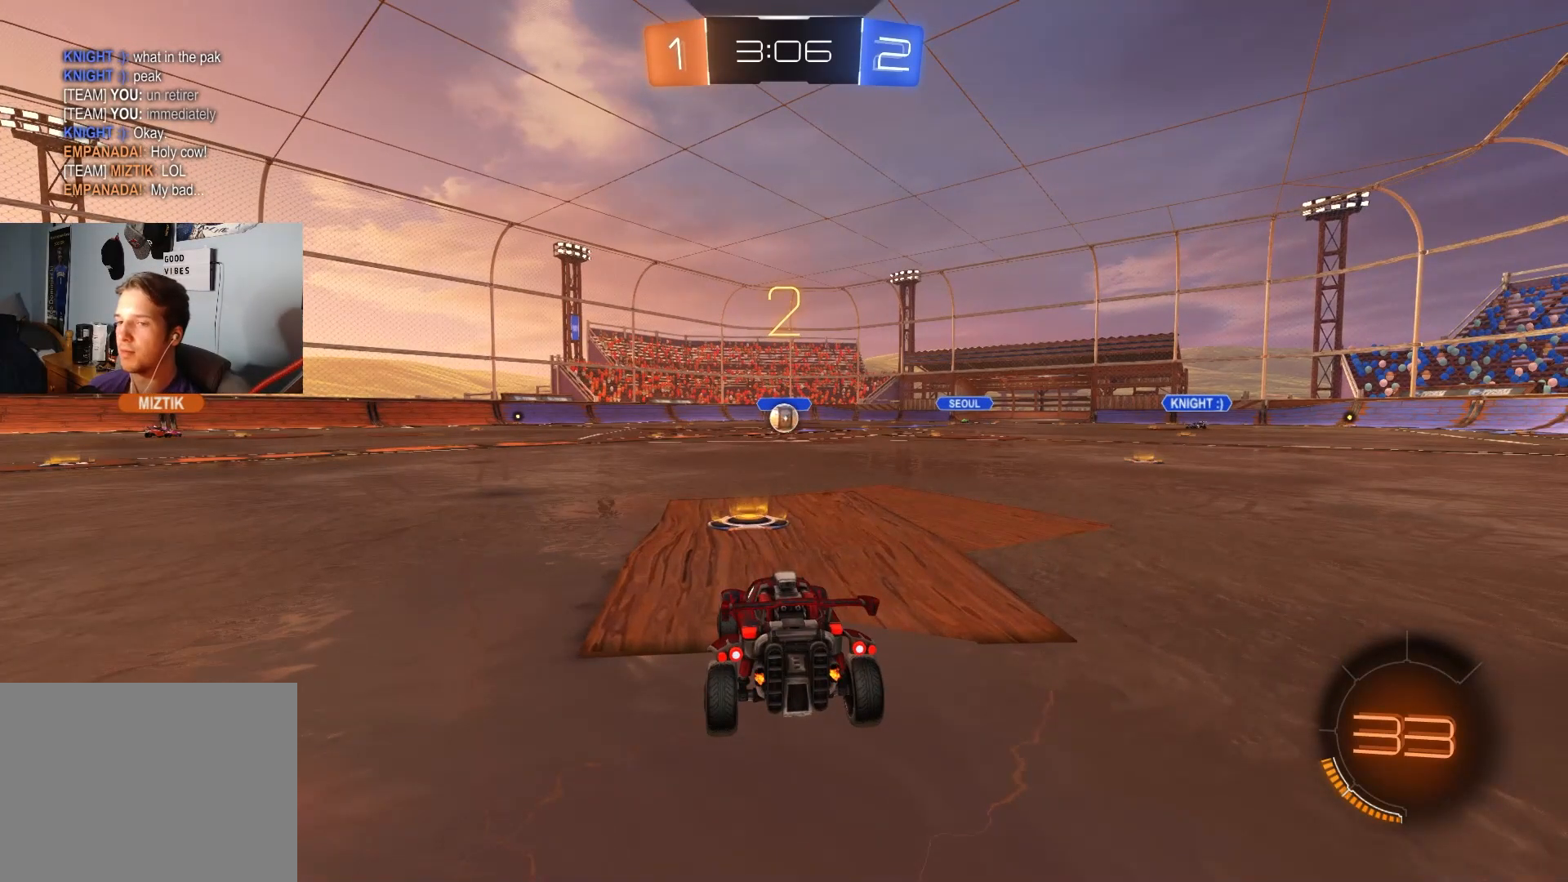
{"buttons": ["L2"], "left_stick": "center", "right_stick": "center", "events": [[283, "L2", "down"]]}
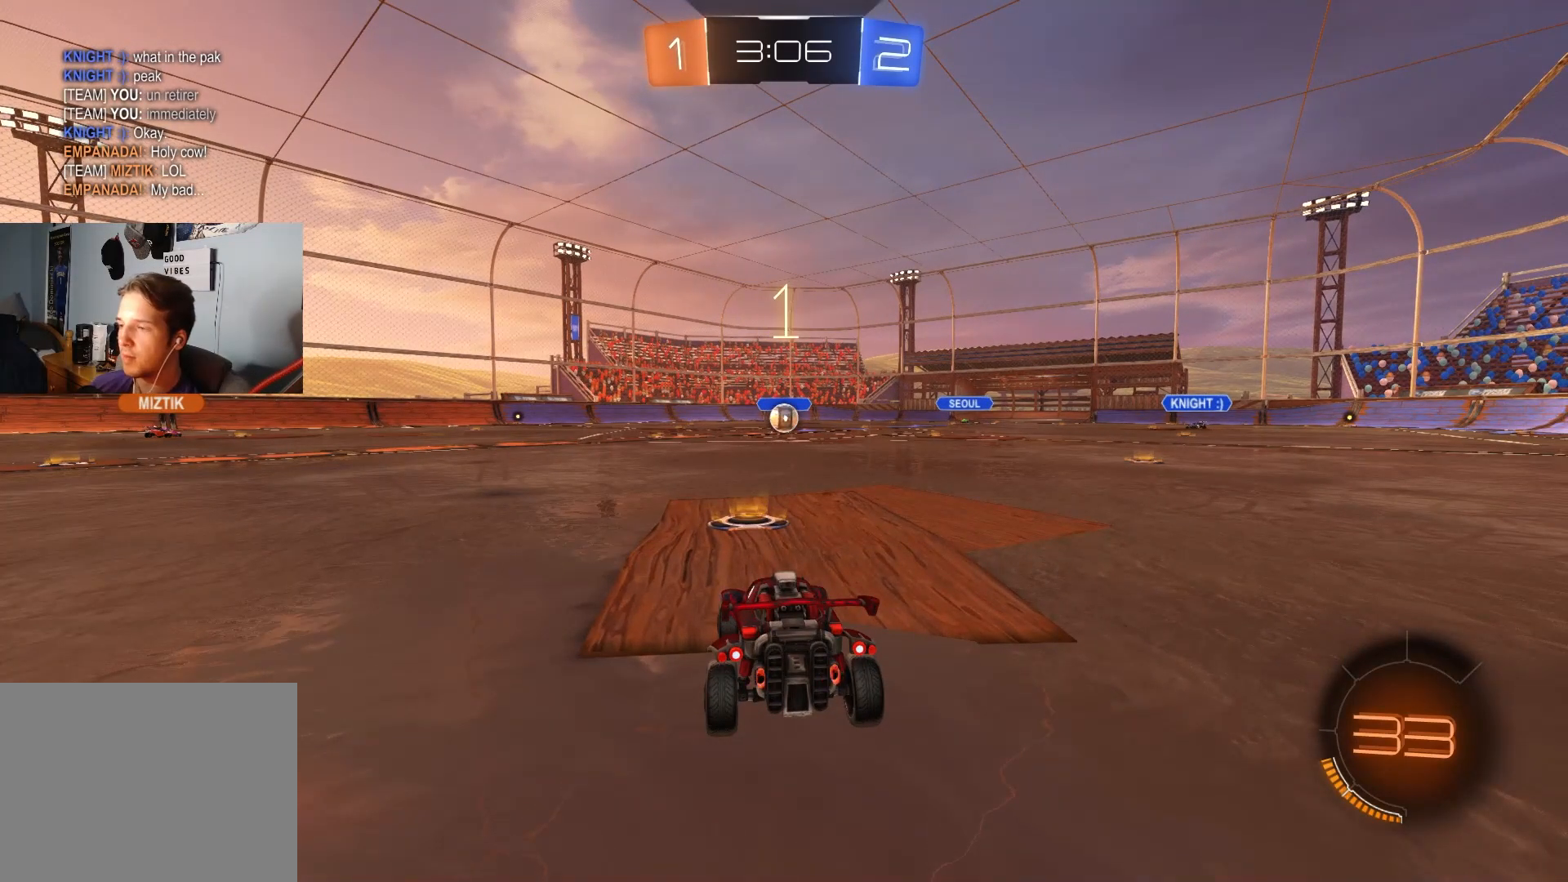
{"buttons": ["L2"], "left_stick": "center", "right_stick": "center", "events": []}
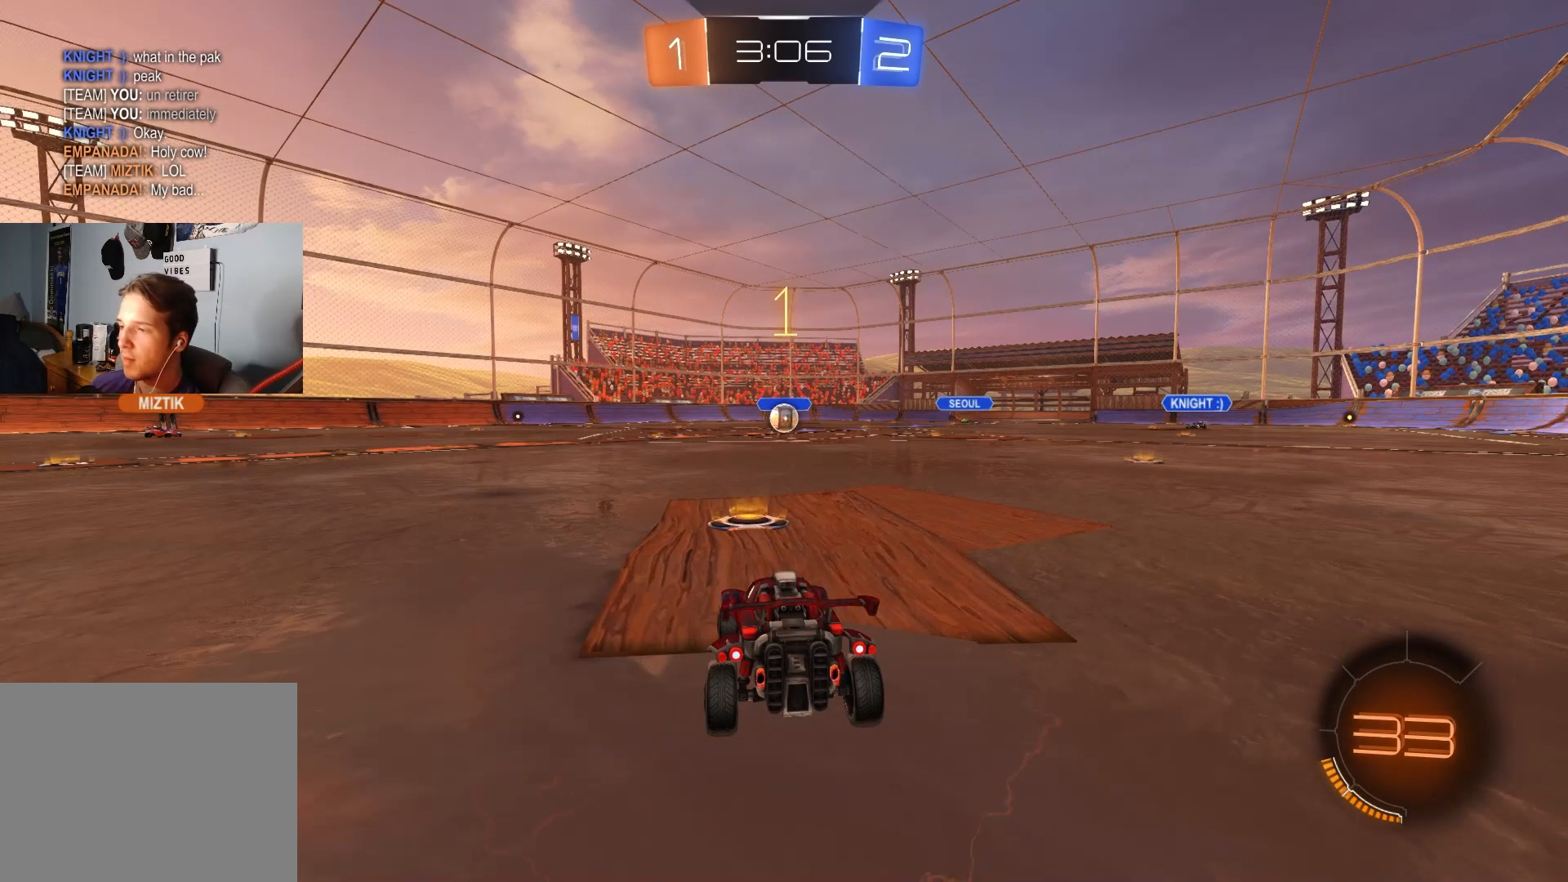
{"buttons": ["L2"], "left_stick": "center", "right_stick": "center", "events": [[267, "left_stick", "left"], [400, "left_stick", "center"]]}
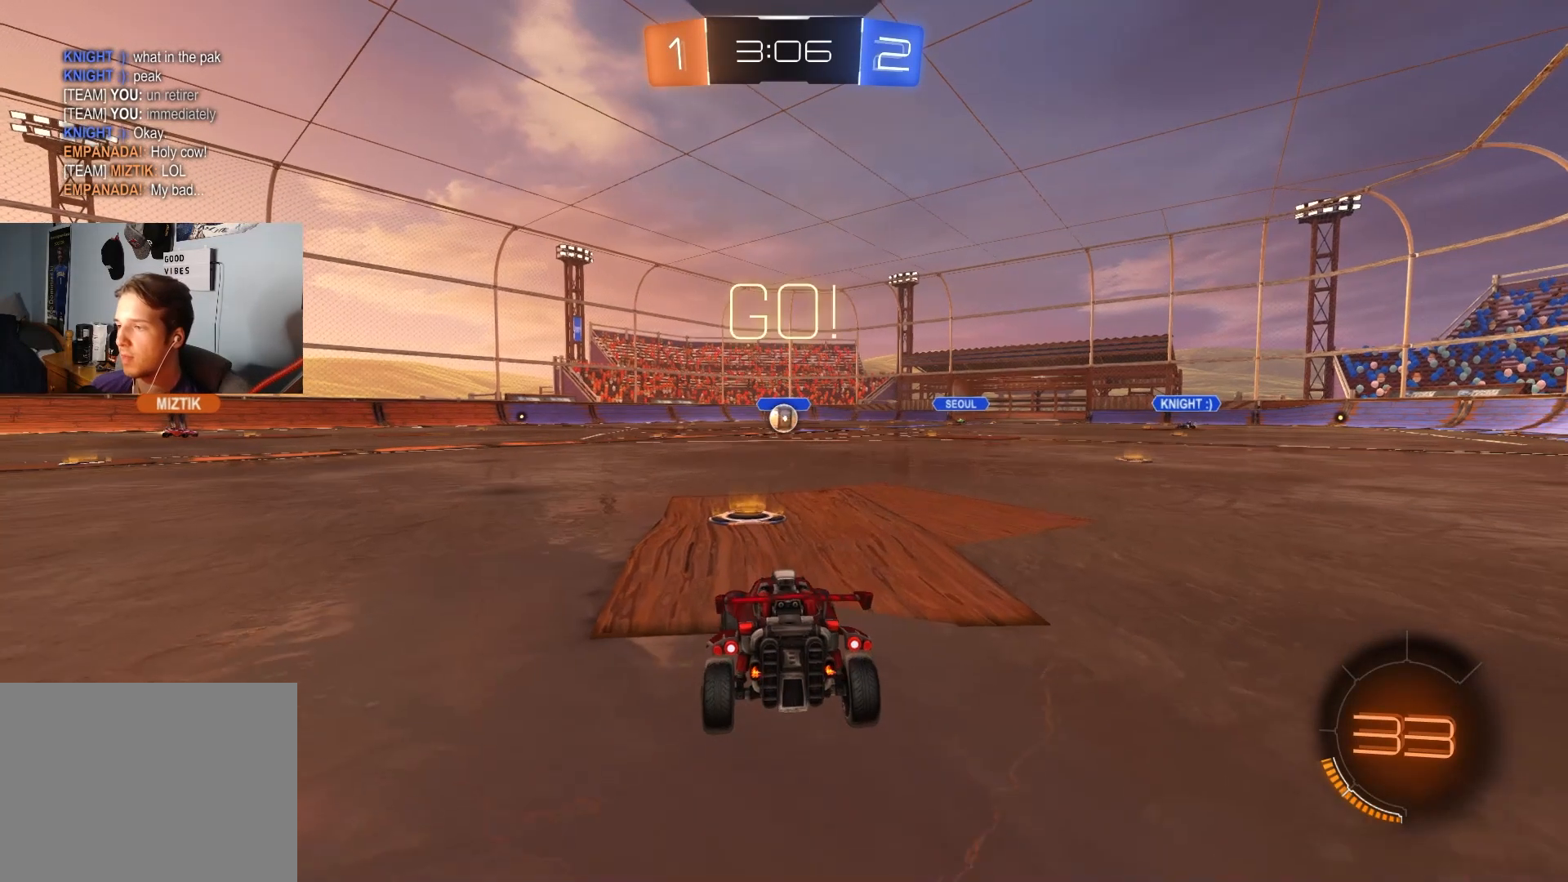
{"buttons": ["CROSS", "L2"], "left_stick": "down", "right_stick": "center", "events": [[333, "left_stick", "down"], [350, "CROSS", "down"], [433, "CROSS", "up"], [467, "CROSS", "down"]]}
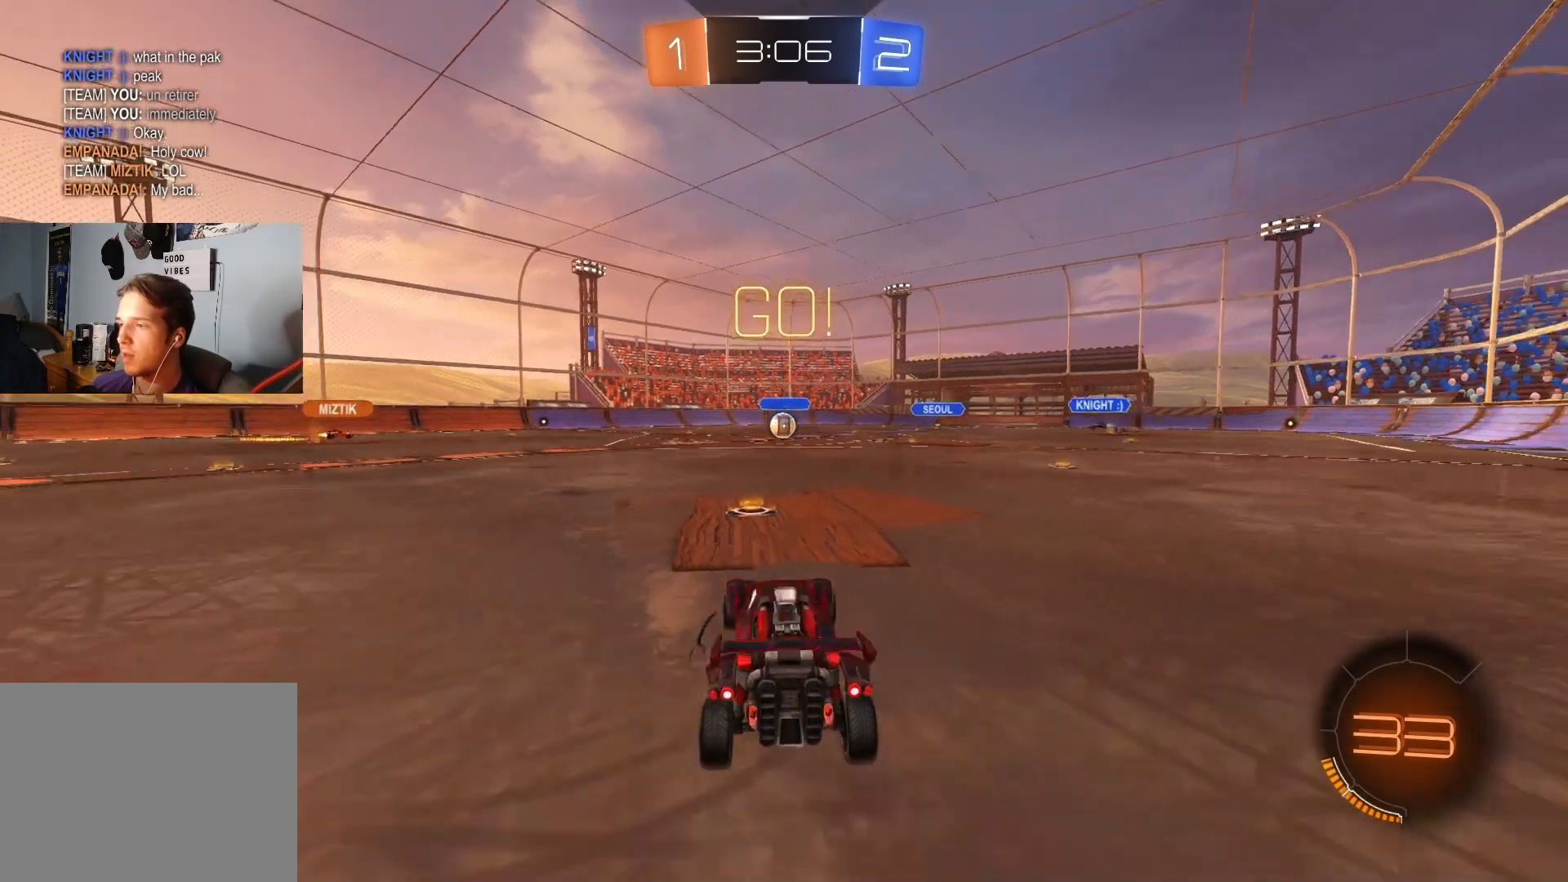
{"buttons": ["CIRCLE", "L1"], "left_stick": "up", "right_stick": "center", "events": [[133, "CROSS", "up"], [133, "L2", "up"], [217, "left_stick", "up"], [233, "L1", "down"], [300, "CIRCLE", "down"]]}
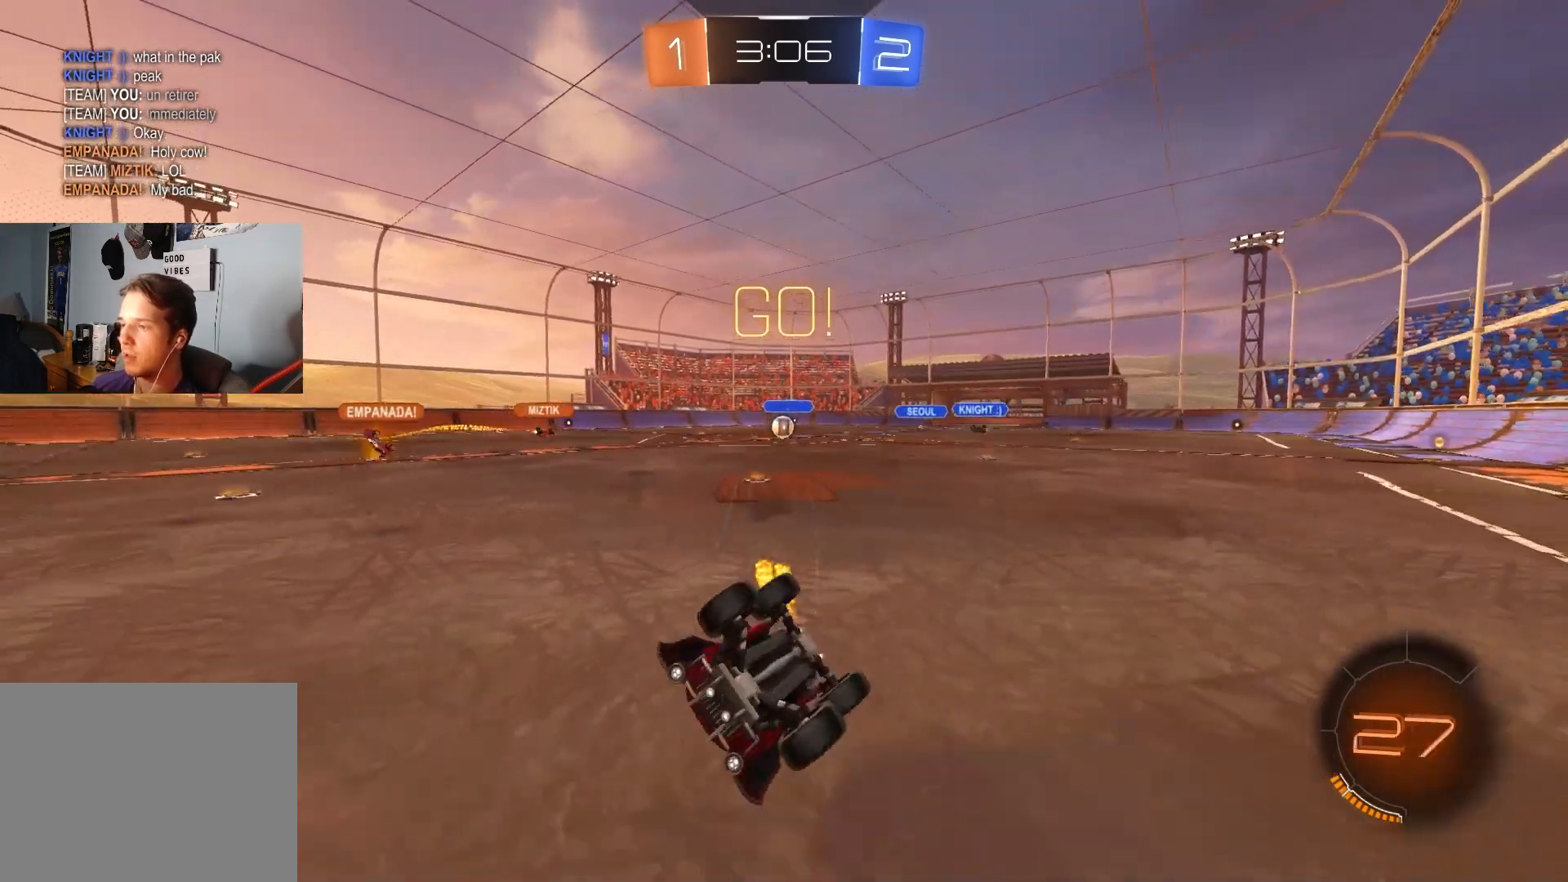
{"buttons": ["R2"], "left_stick": "right", "right_stick": "center", "events": [[233, "left_stick", "center"], [317, "L1", "up"], [317, "R2", "down"], [367, "CIRCLE", "up"], [467, "left_stick", "right"]]}
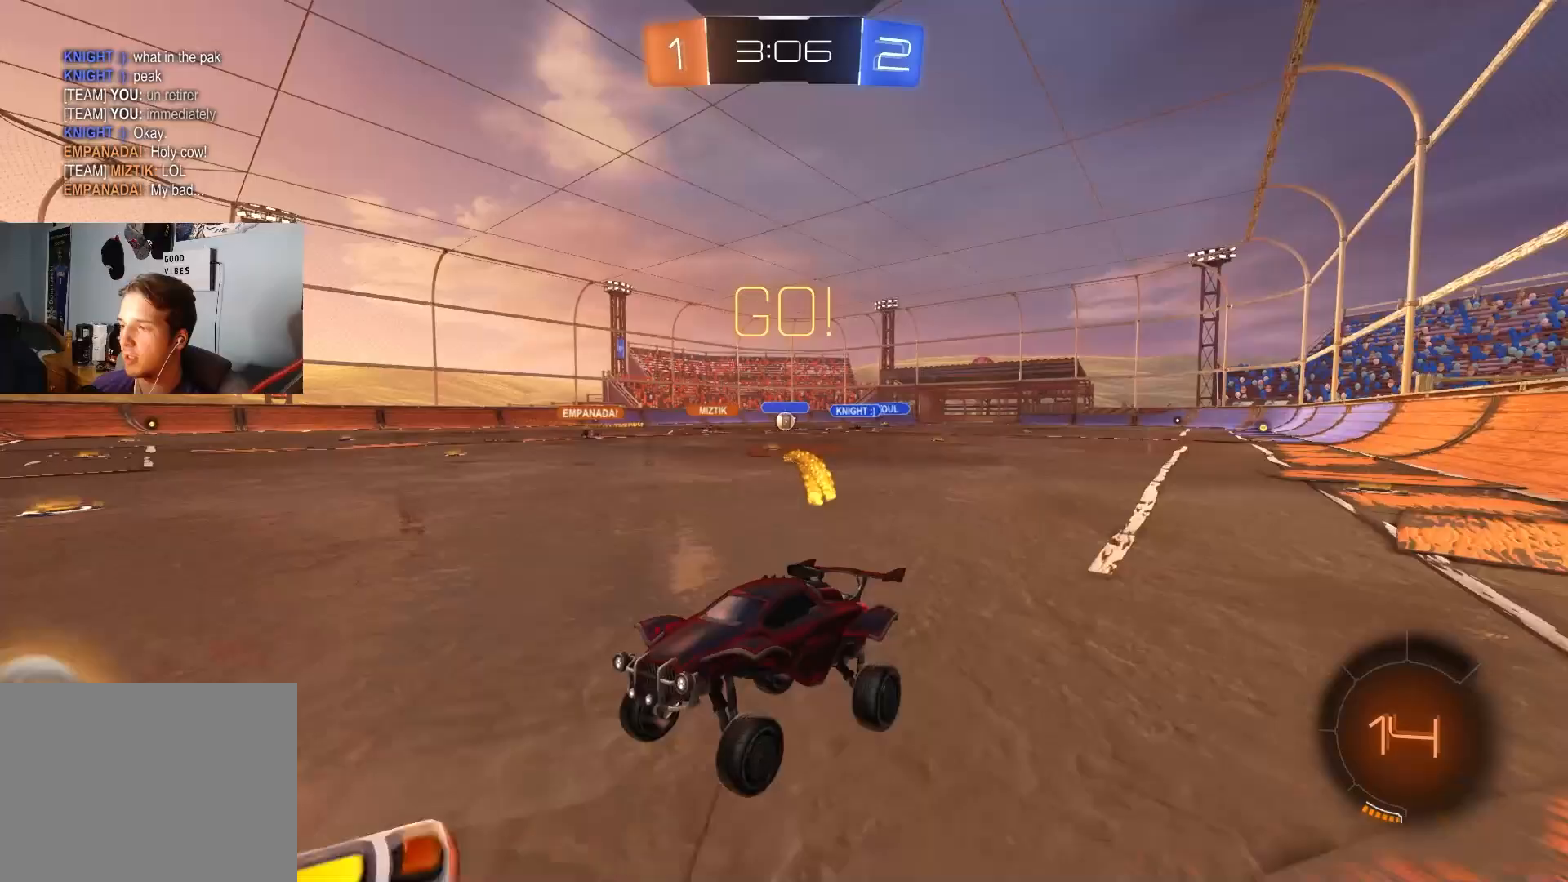
{"buttons": ["L1", "R2"], "left_stick": "right", "right_stick": "center", "events": [[433, "L1", "down"]]}
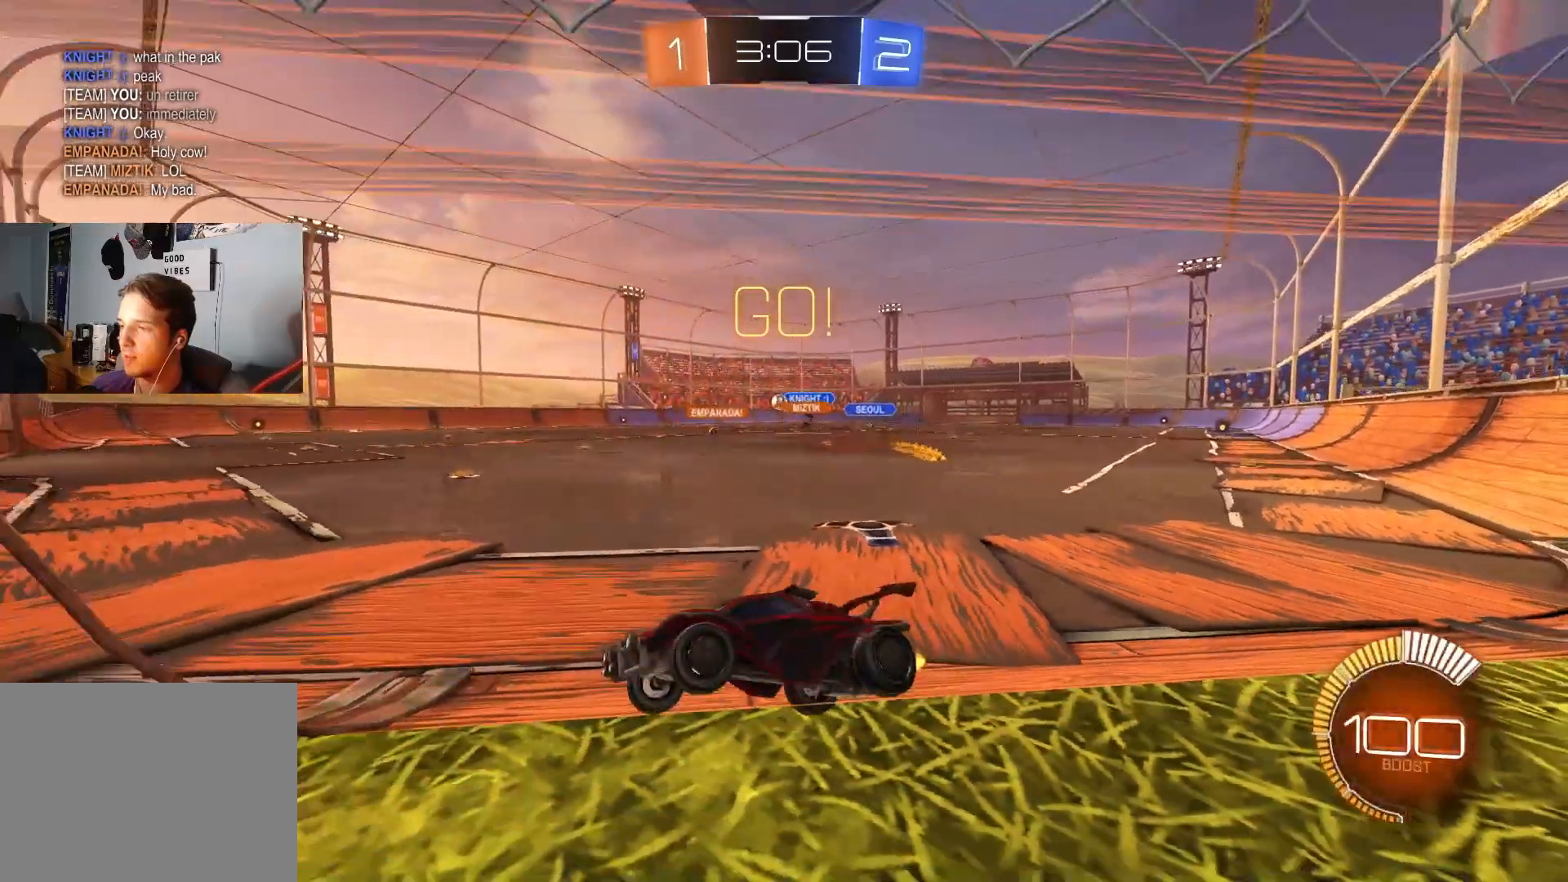
{"buttons": ["R2"], "left_stick": "right", "right_stick": "center", "events": [[33, "L1", "up"]]}
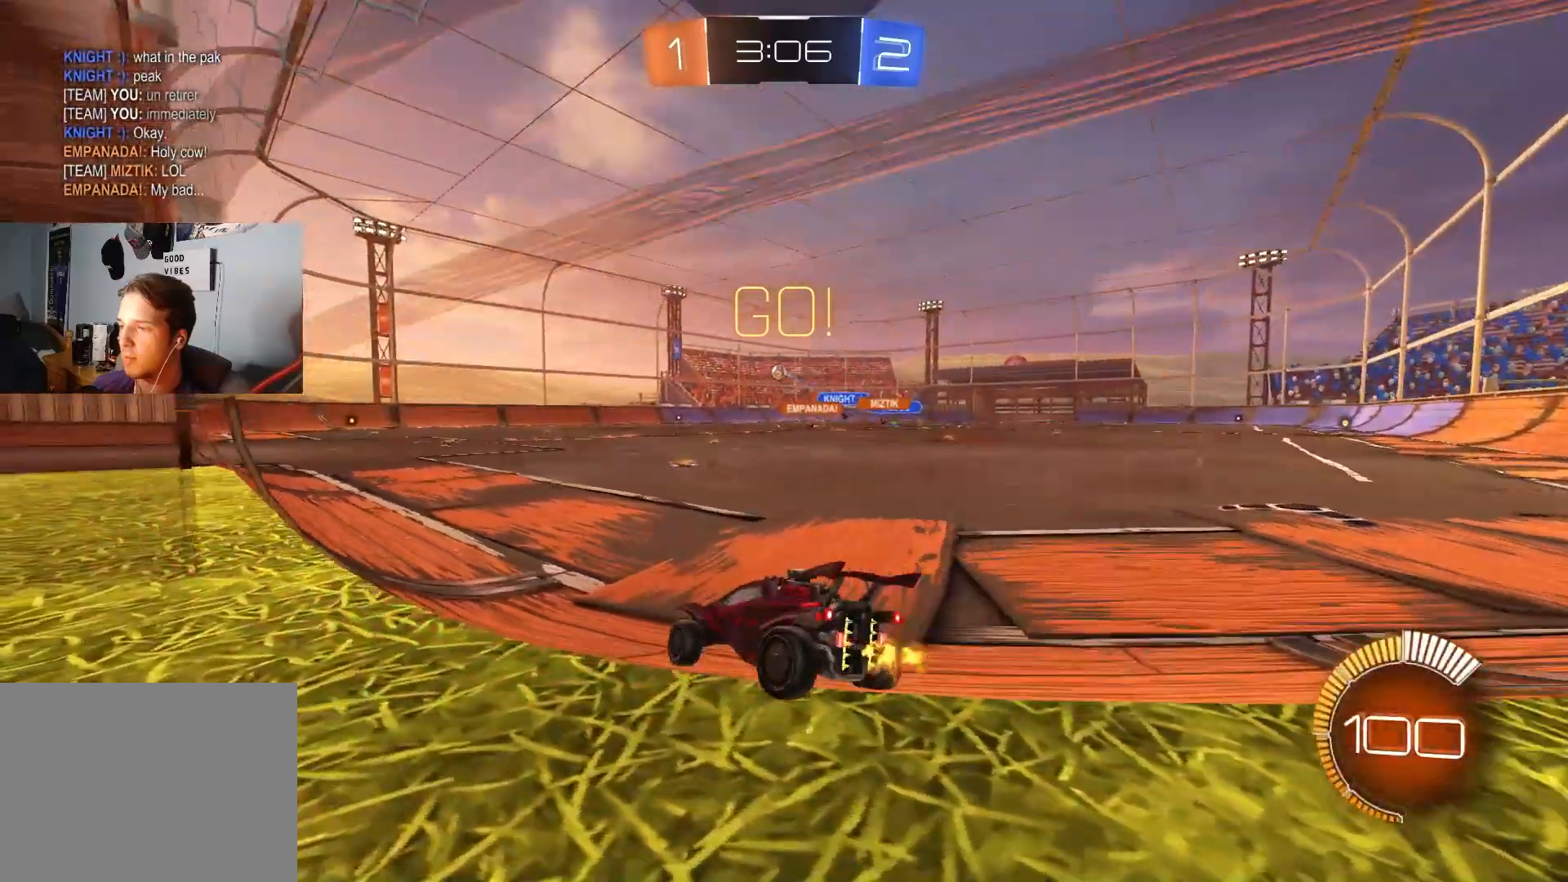
{"buttons": ["R2"], "left_stick": "center", "right_stick": "center", "events": [[200, "left_stick", "center"], [350, "left_stick", "right"], [483, "left_stick", "center"]]}
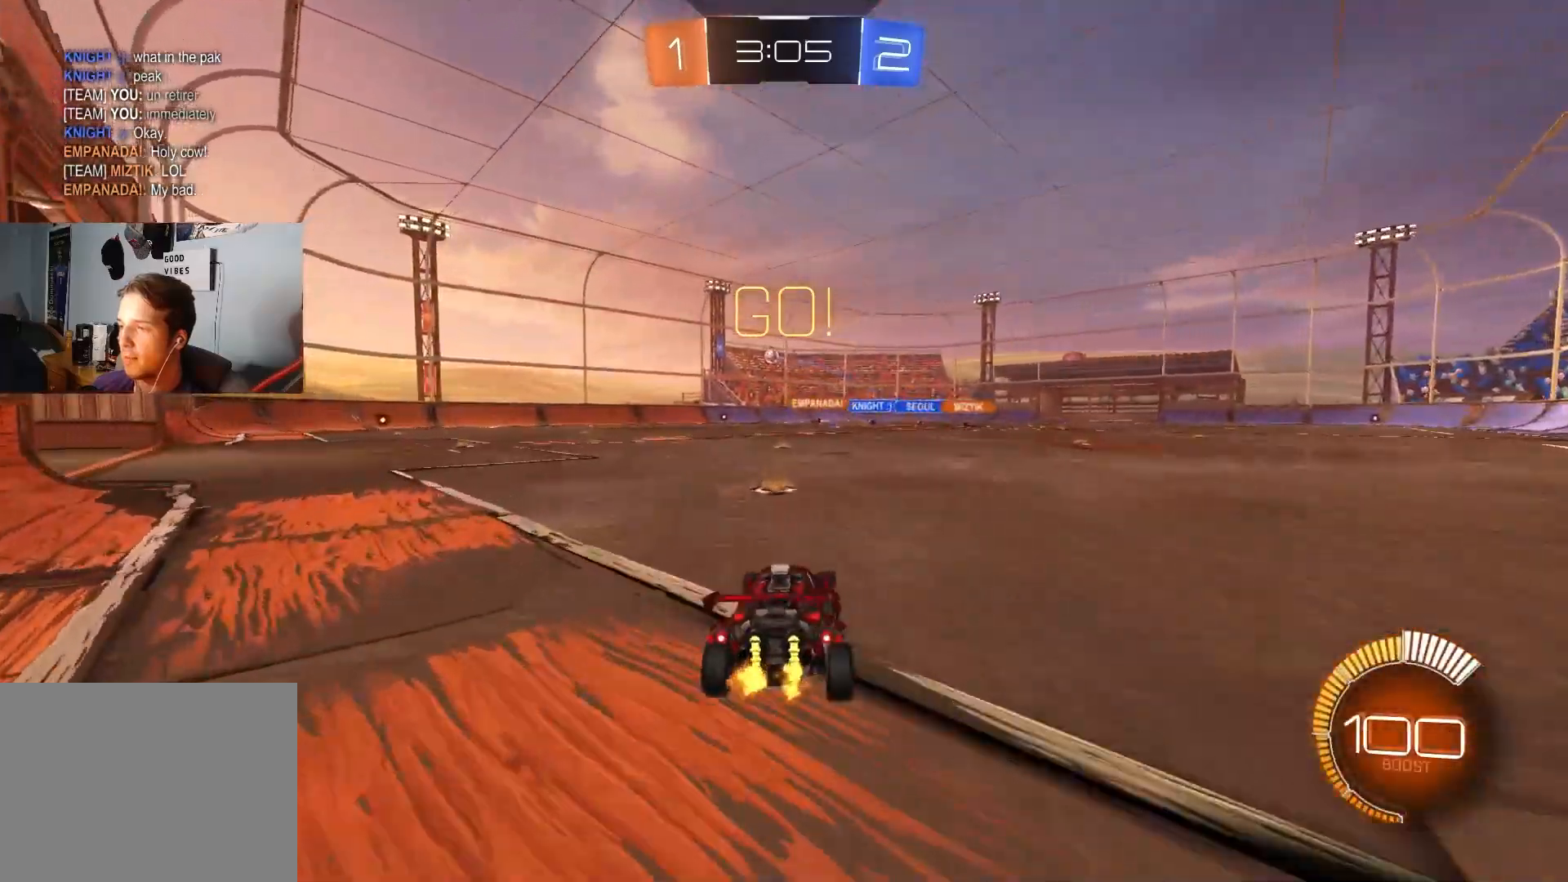
{"buttons": ["CIRCLE", "R2"], "left_stick": "center", "right_stick": "center", "events": [[267, "CIRCLE", "down"], [317, "left_stick", "left"], [417, "left_stick", "center"]]}
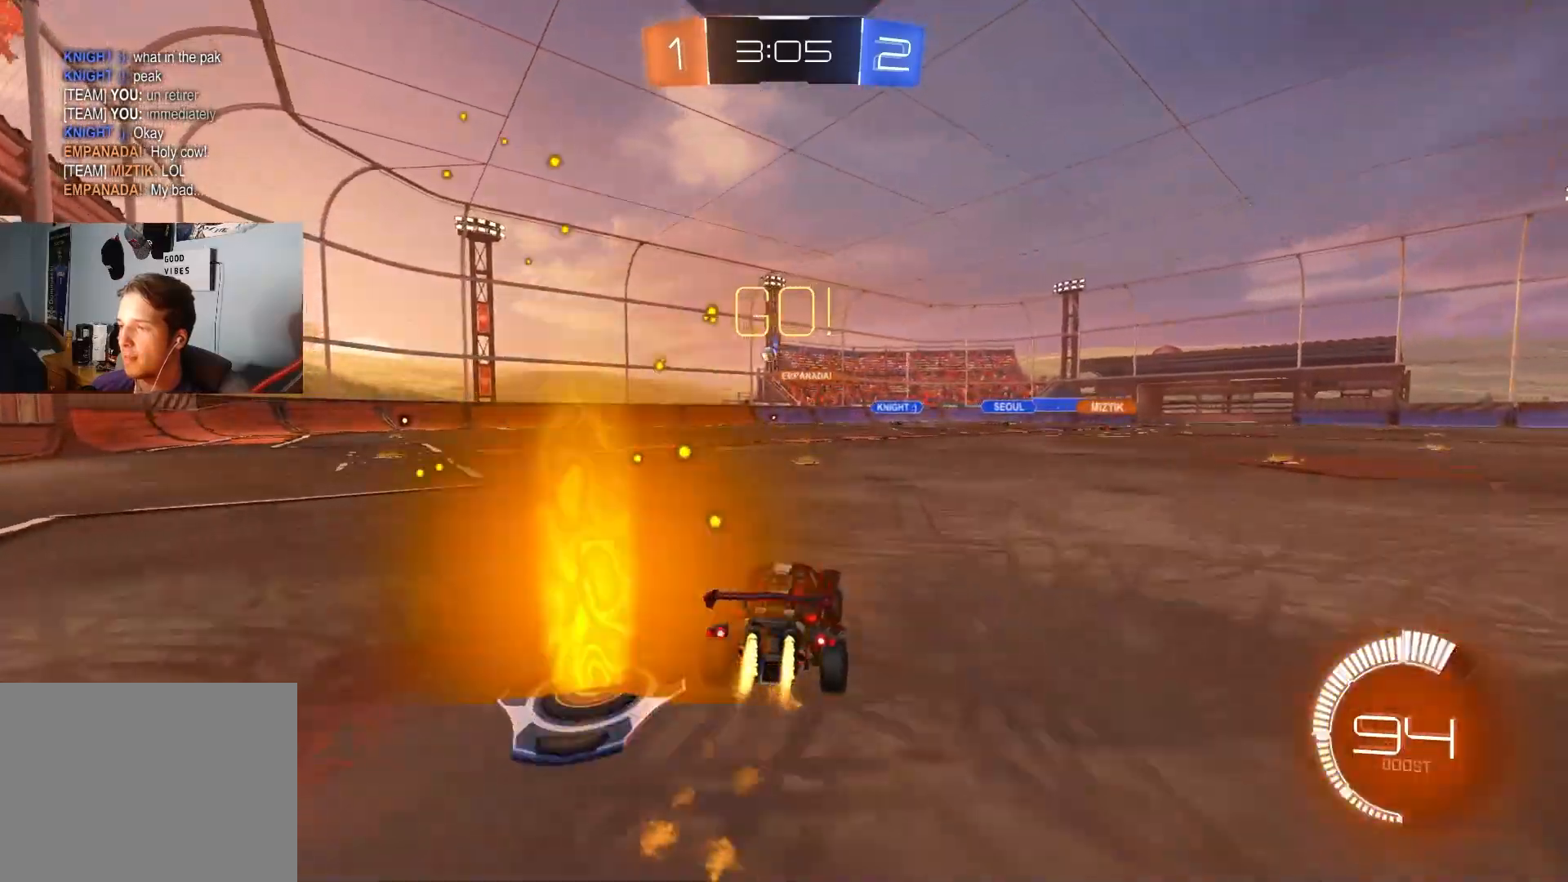
{"buttons": ["CIRCLE", "R2"], "left_stick": "center", "right_stick": "center", "events": [[317, "left_stick", "left"], [467, "left_stick", "center"]]}
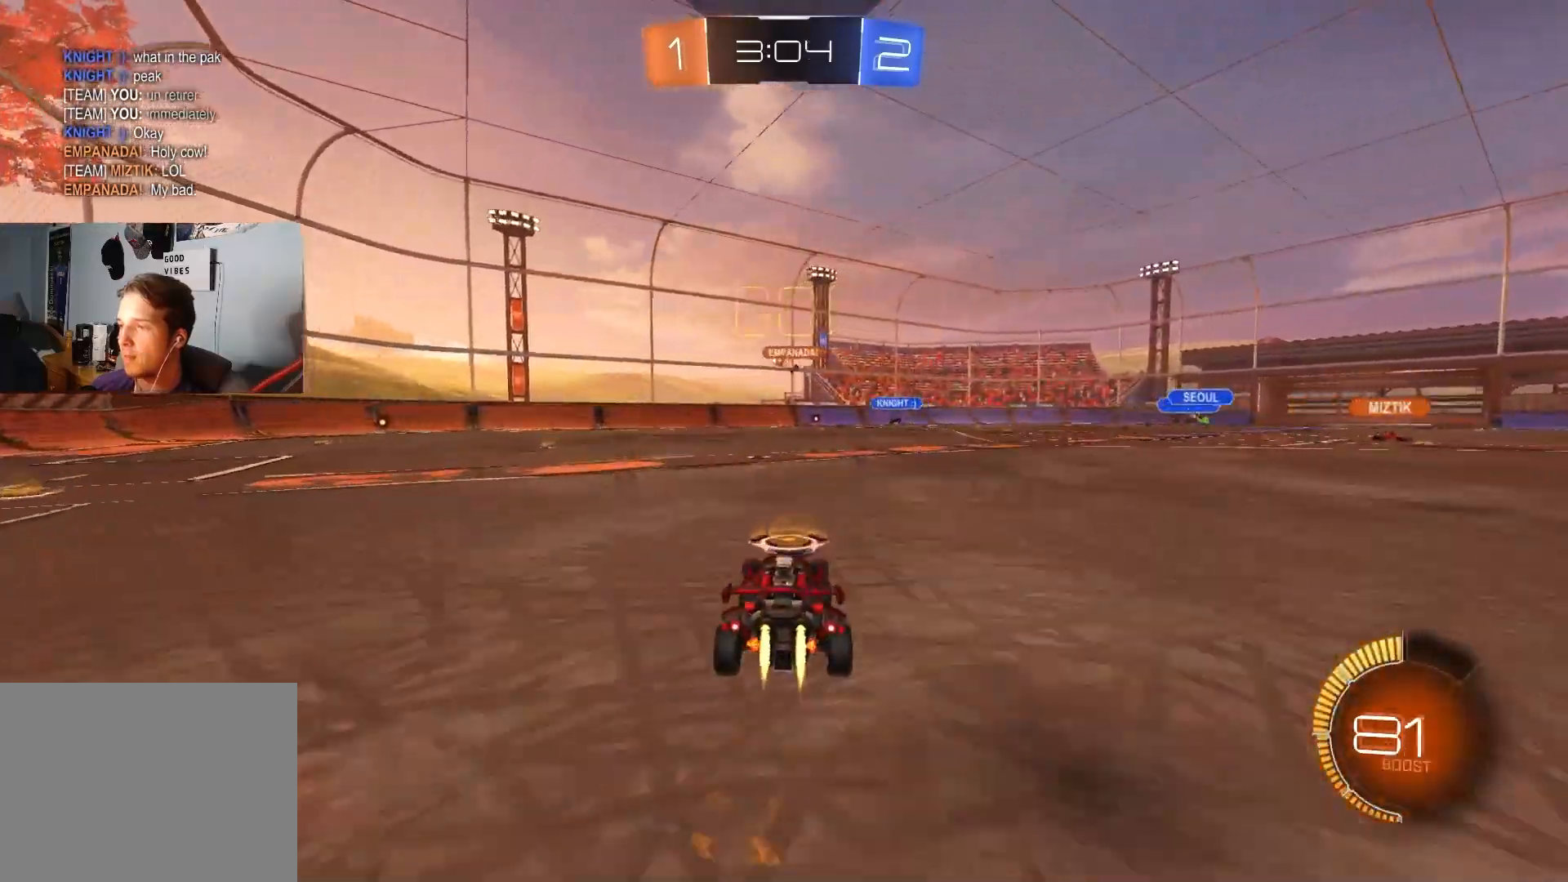
{"buttons": ["CIRCLE", "R2"], "left_stick": "down-right", "right_stick": "center", "events": [[33, "CIRCLE", "up"], [350, "left_stick", "down-right"], [450, "CIRCLE", "down"]]}
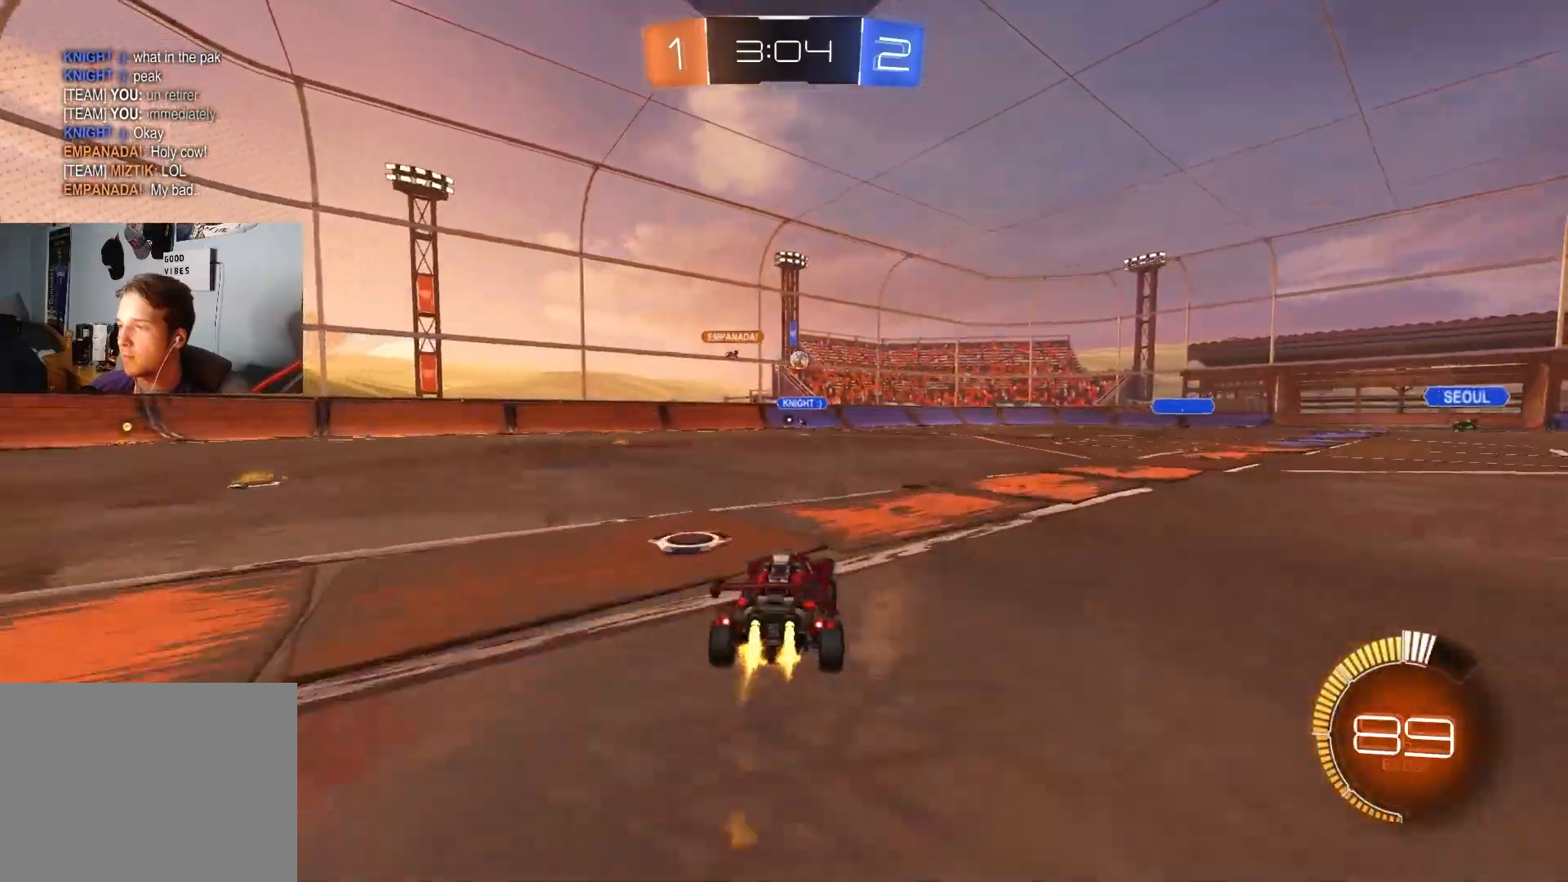
{"buttons": ["R2"], "left_stick": "center", "right_stick": "center", "events": [[33, "left_stick", "down-left"], [67, "CIRCLE", "up"], [83, "left_stick", "left"], [133, "L1", "down"], [250, "L1", "up"], [317, "left_stick", "center"]]}
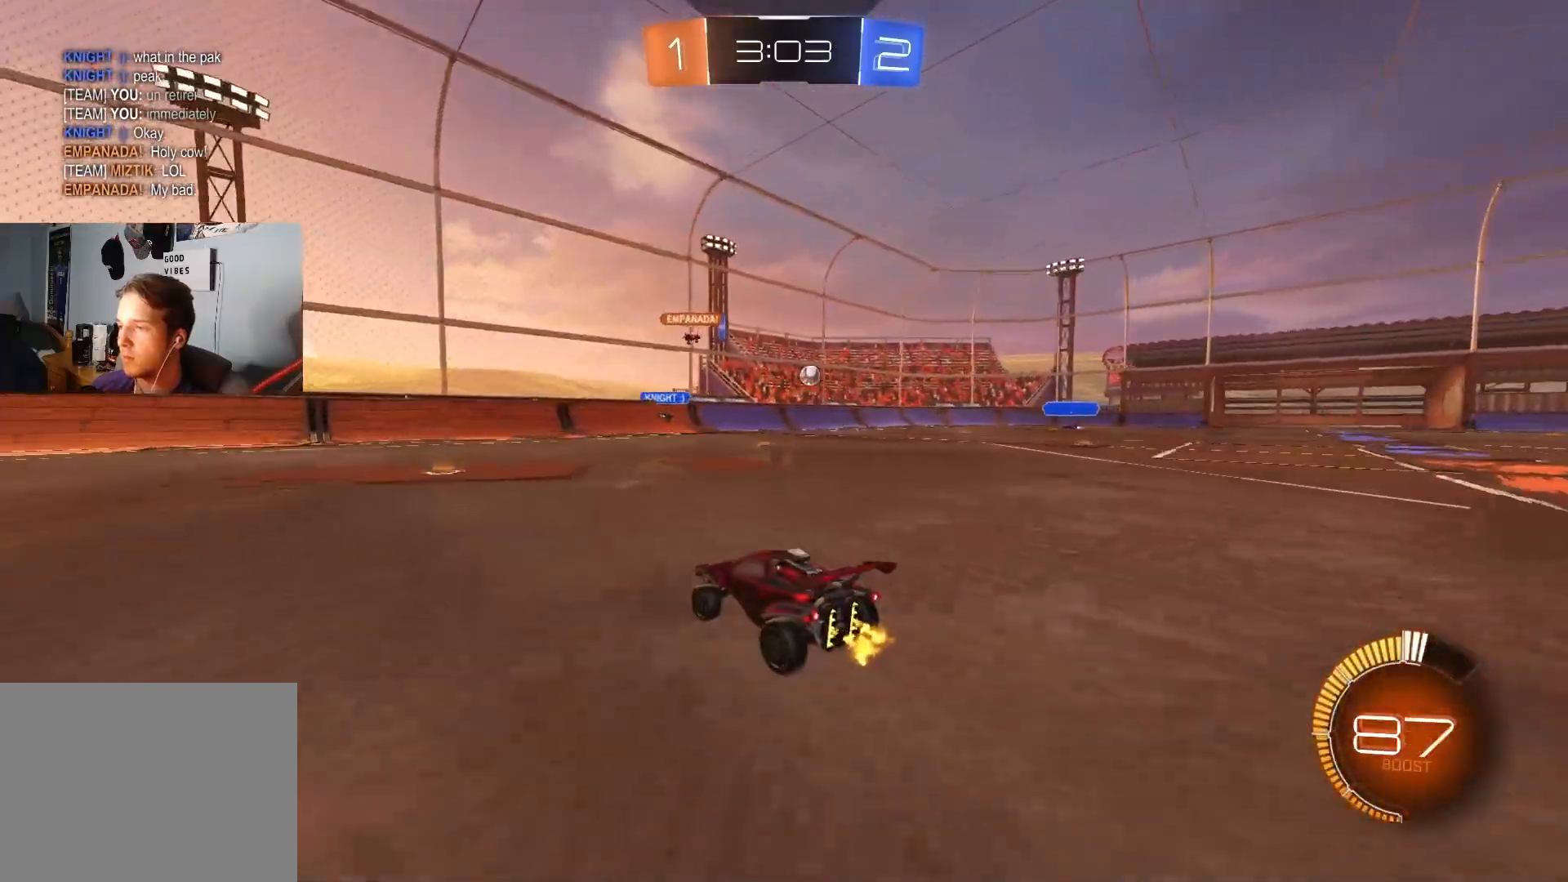
{"buttons": ["R2"], "left_stick": "center", "right_stick": "center", "events": [[50, "left_stick", "left"], [233, "left_stick", "center"]]}
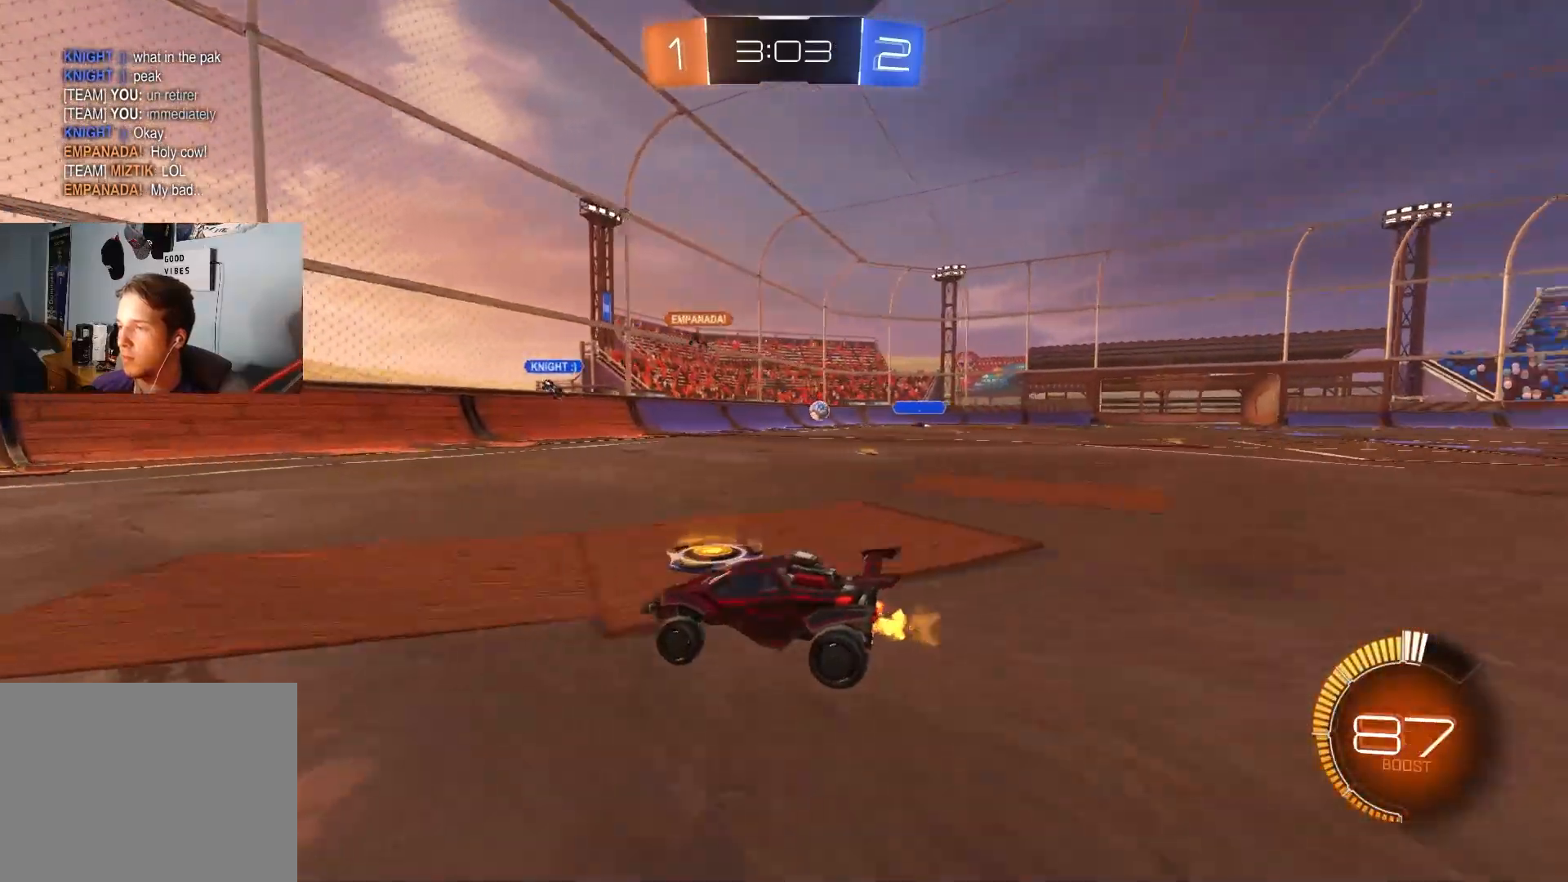
{"buttons": ["R2"], "left_stick": "center", "right_stick": "center", "events": [[200, "left_stick", "left"], [300, "left_stick", "center"], [383, "left_stick", "right"], [483, "left_stick", "center"]]}
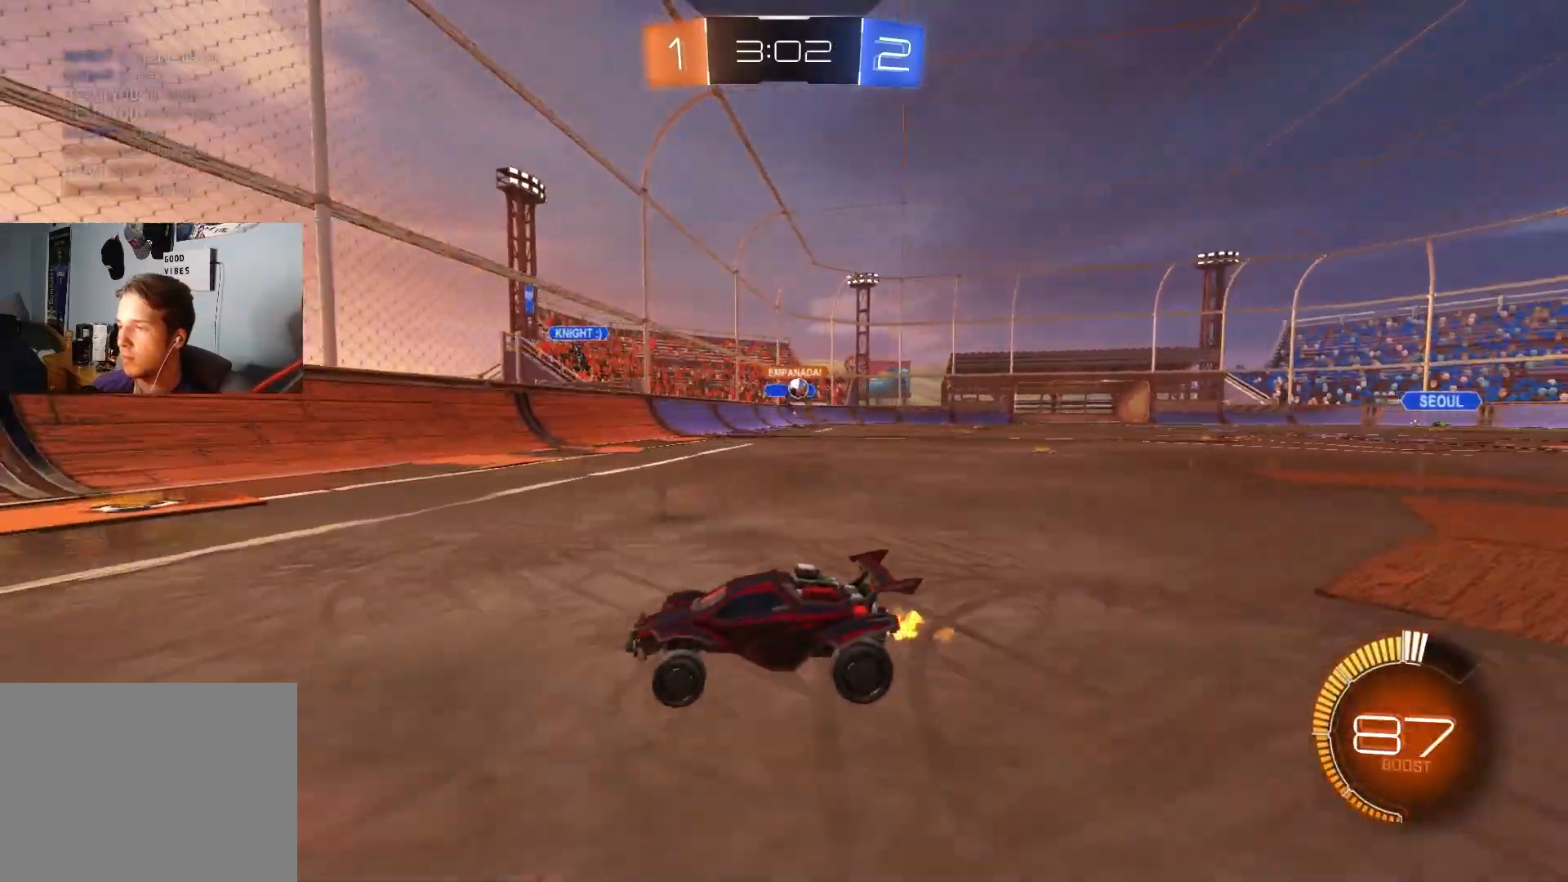
{"buttons": ["R2"], "left_stick": "left", "right_stick": "center", "events": [[117, "left_stick", "down-left"], [233, "left_stick", "down-right"], [333, "left_stick", "left"]]}